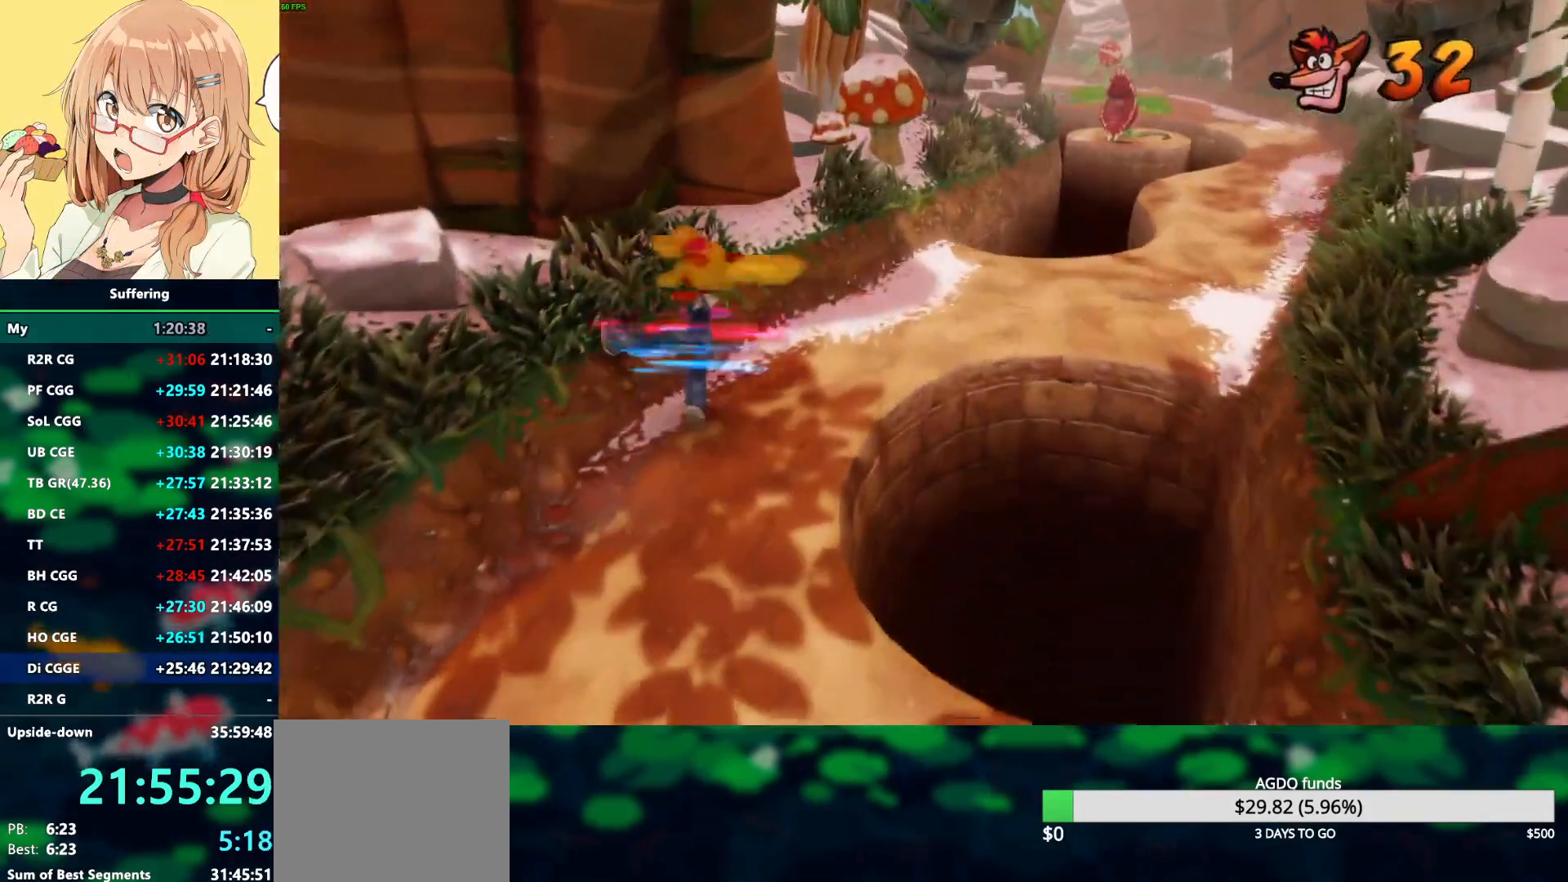
Gameplay with a controller (PlayStation layout); each line is a JSON object with the inputs held at the frame after it. "events" lists button and stick changes between this image and that frame as [ms after this image, input, new state], when the widget could be followed in between.
{"buttons": ["R1"], "left_stick": "up-right", "right_stick": "center", "events": [[33, "SQUARE", "up"], [467, "R1", "down"]]}
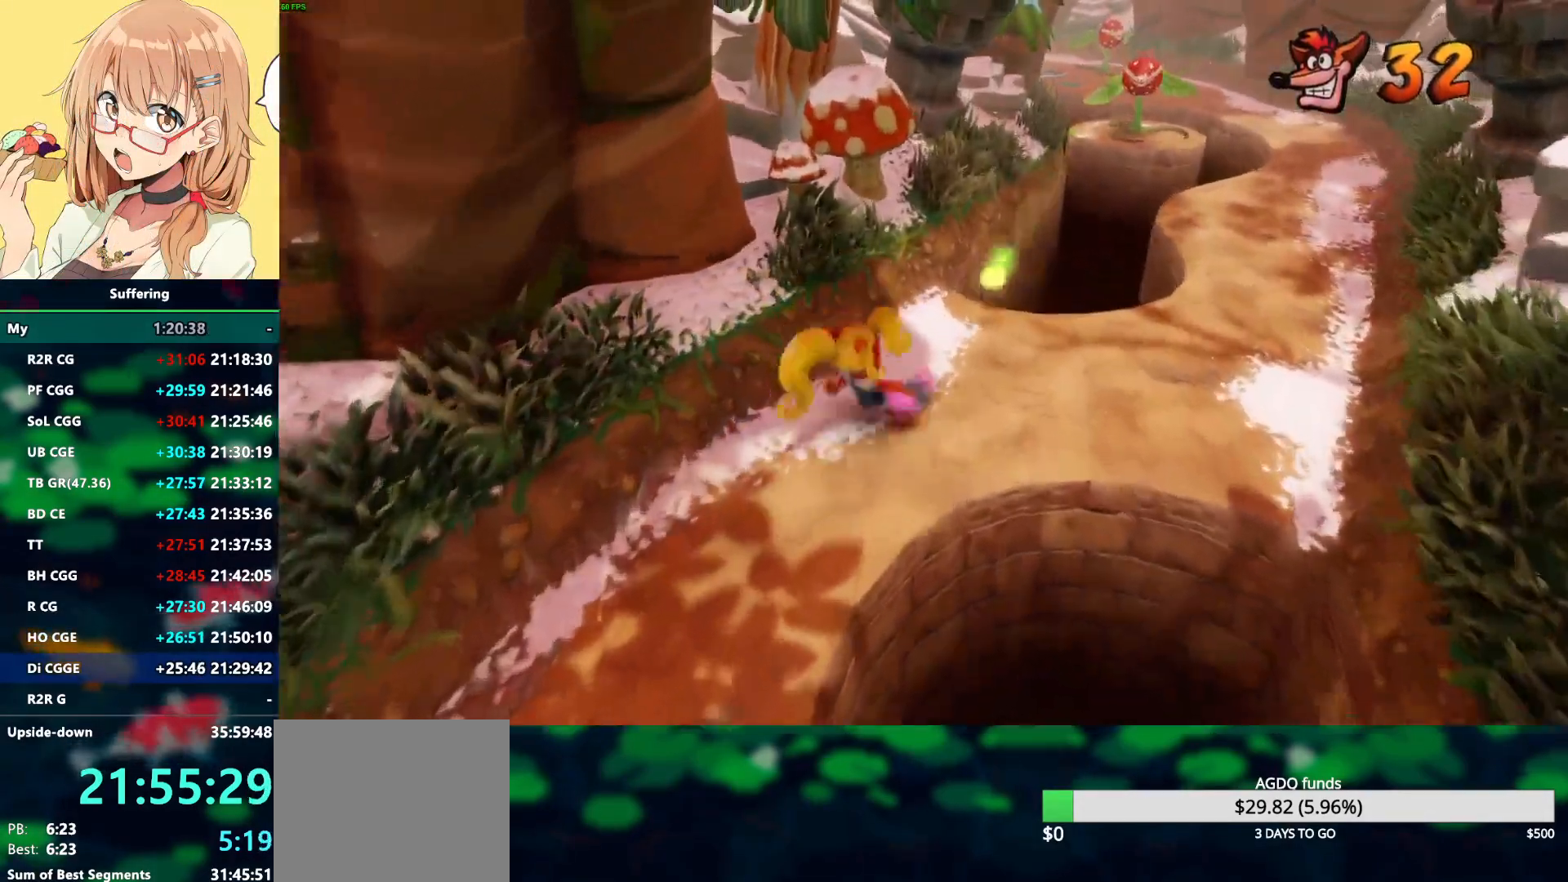
{"buttons": ["CROSS", "SQUARE"], "left_stick": "up-right", "right_stick": "center", "events": [[50, "CROSS", "down"], [133, "SQUARE", "down"], [483, "R1", "up"]]}
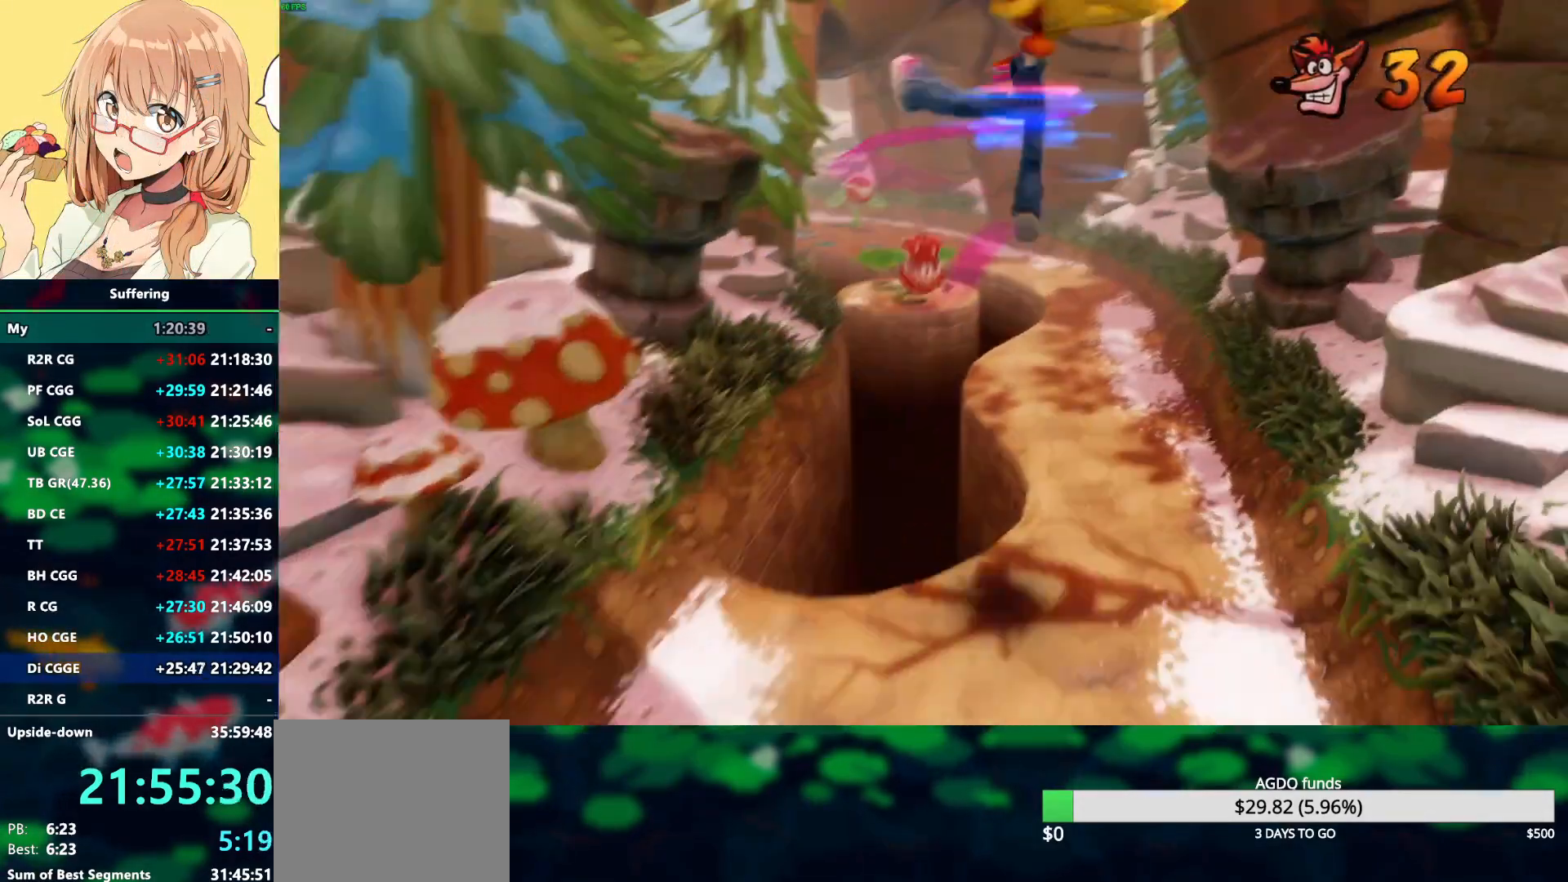
{"buttons": [], "left_stick": "up-right", "right_stick": "center", "events": [[17, "CROSS", "up"], [17, "SQUARE", "up"]]}
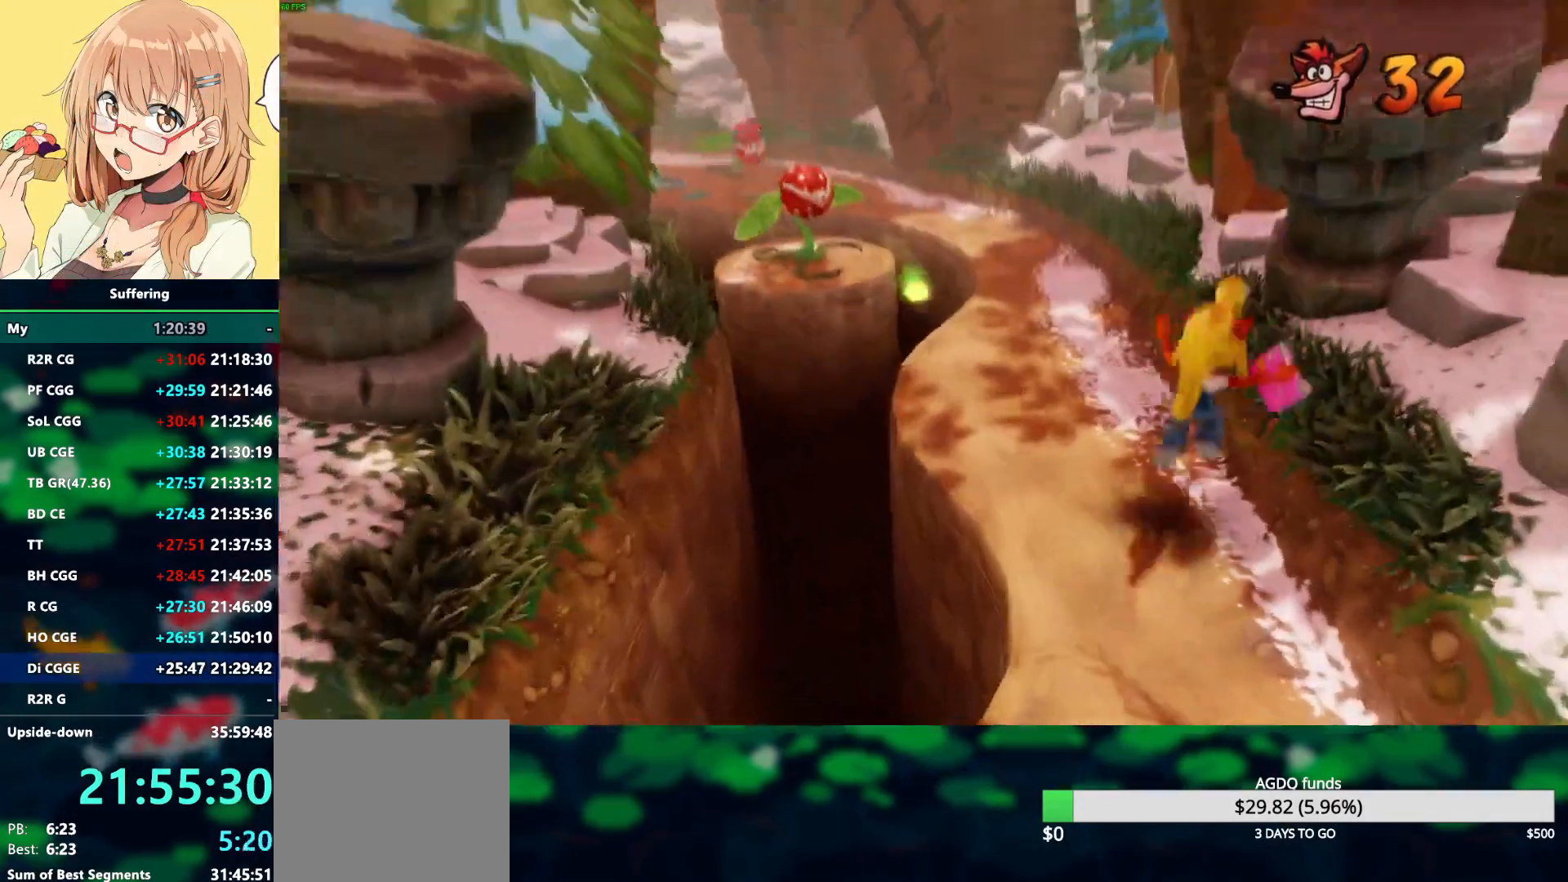
{"buttons": [], "left_stick": "up", "right_stick": "center", "events": [[150, "CROSS", "down"], [183, "left_stick", "up"], [300, "CROSS", "up"]]}
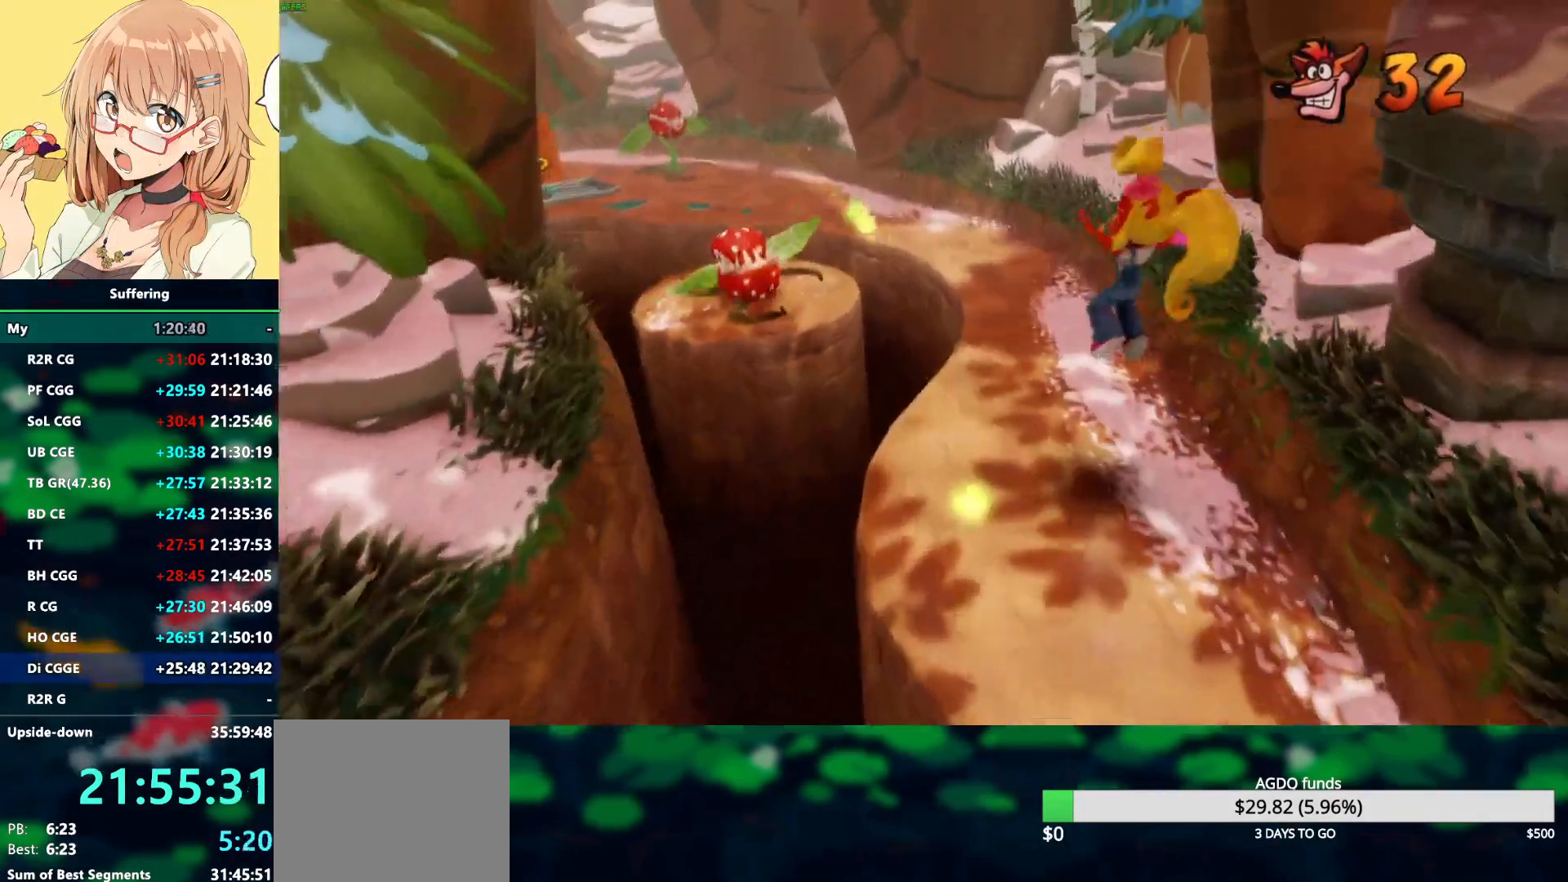
{"buttons": ["CROSS", "SQUARE", "R1"], "left_stick": "up-left", "right_stick": "center", "events": [[100, "left_stick", "up-left"], [233, "left_stick", "left"], [250, "R1", "down"], [350, "CROSS", "down"], [367, "left_stick", "up-left"], [417, "SQUARE", "down"]]}
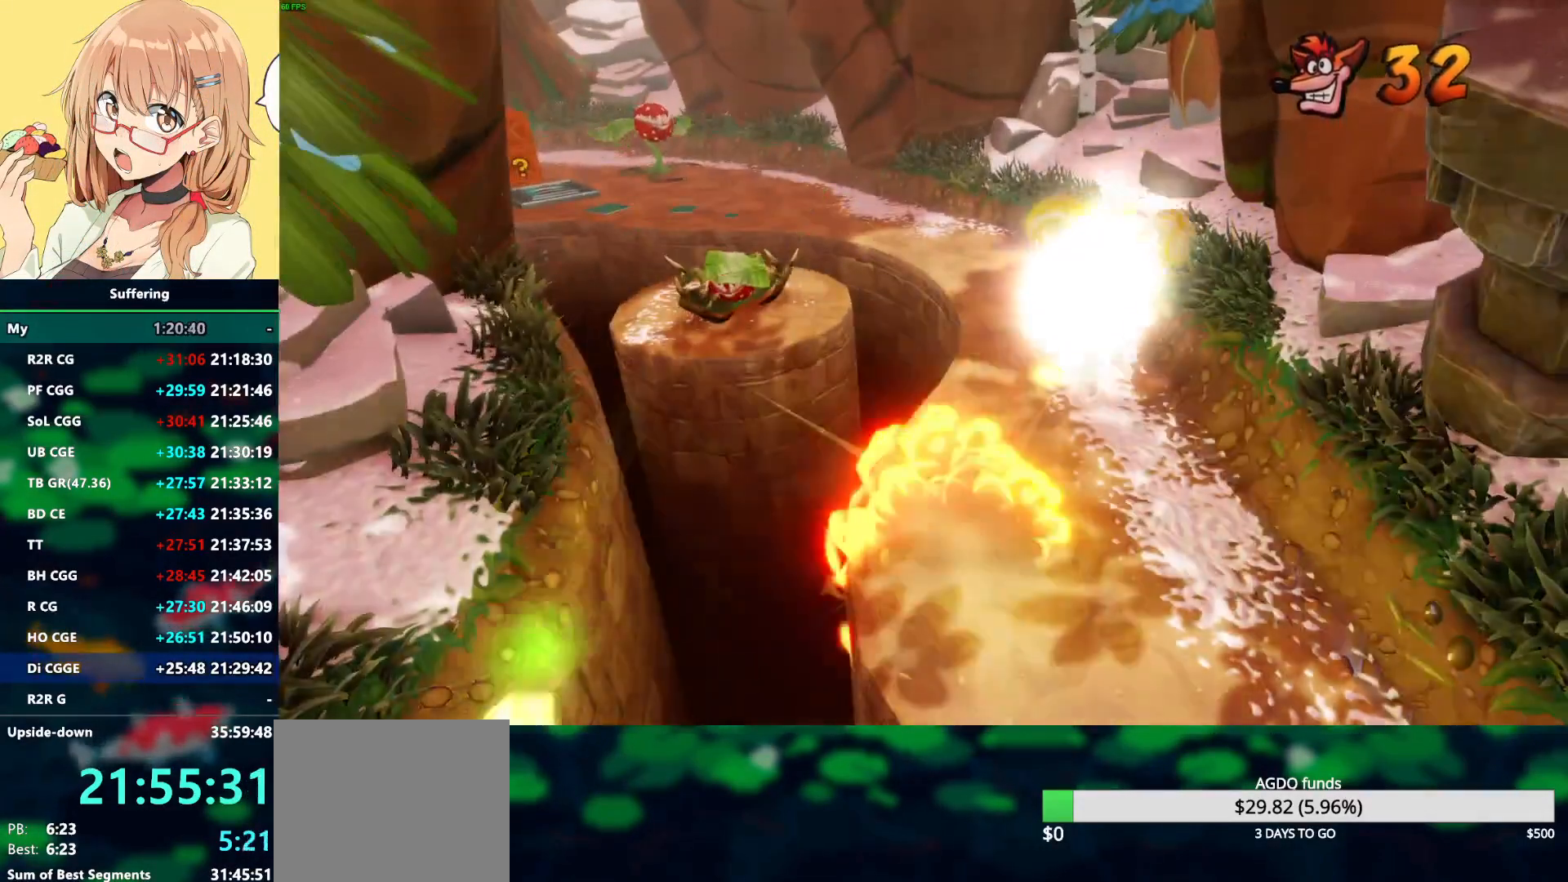
{"buttons": [], "left_stick": "center", "right_stick": "center", "events": [[50, "CROSS", "up"], [50, "R1", "up"], [67, "SQUARE", "up"], [217, "left_stick", "center"], [417, "TRIANGLE", "down"], [500, "TRIANGLE", "up"]]}
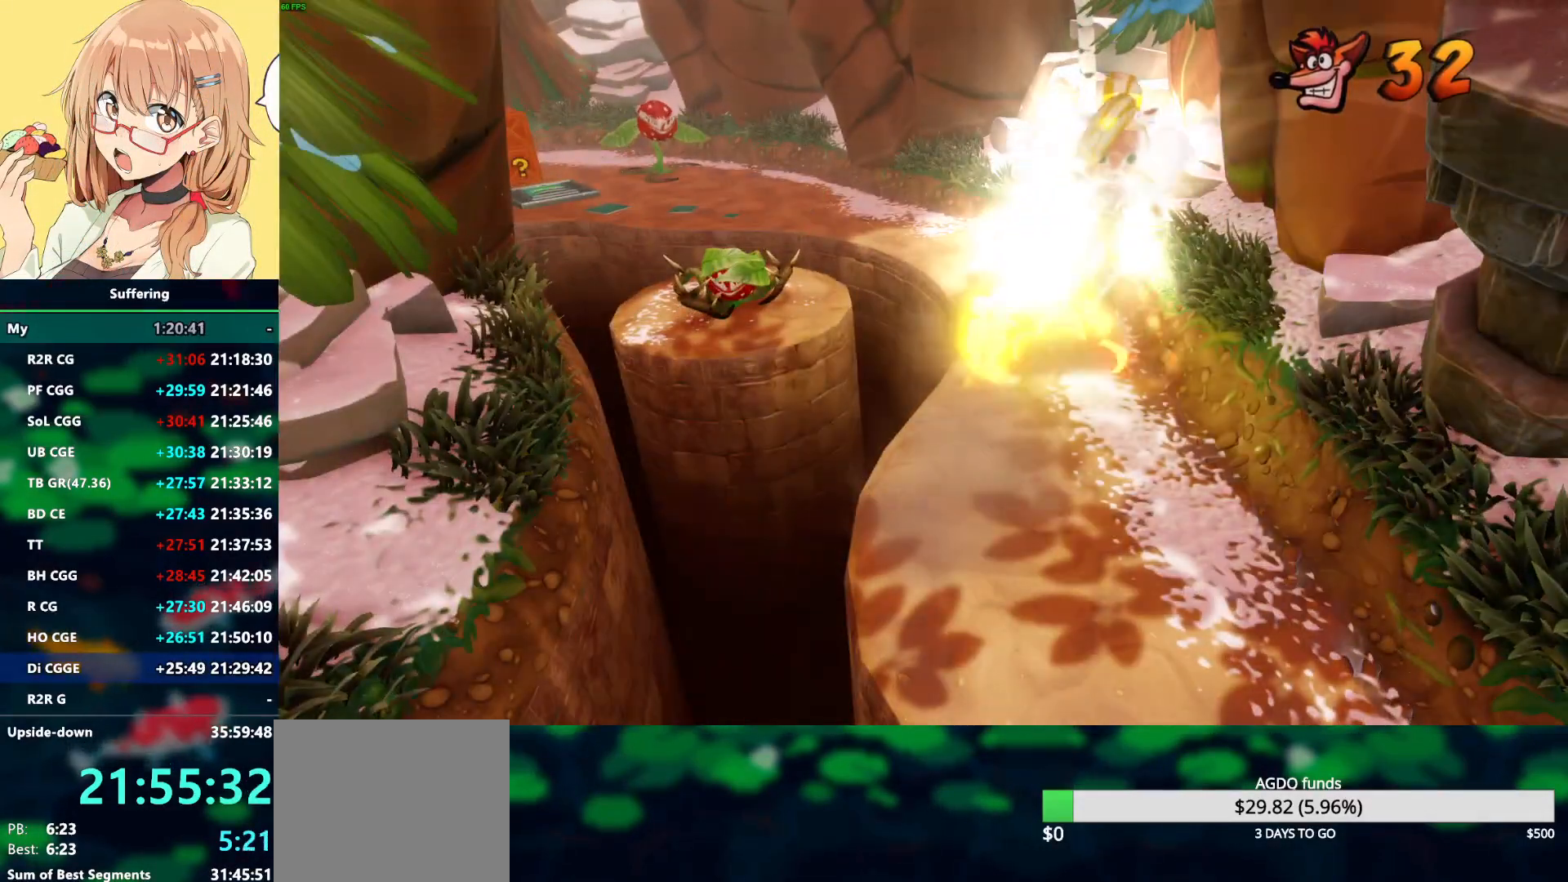
{"buttons": [], "left_stick": "center", "right_stick": "center", "events": [[283, "left_stick", "up-left"], [367, "left_stick", "center"]]}
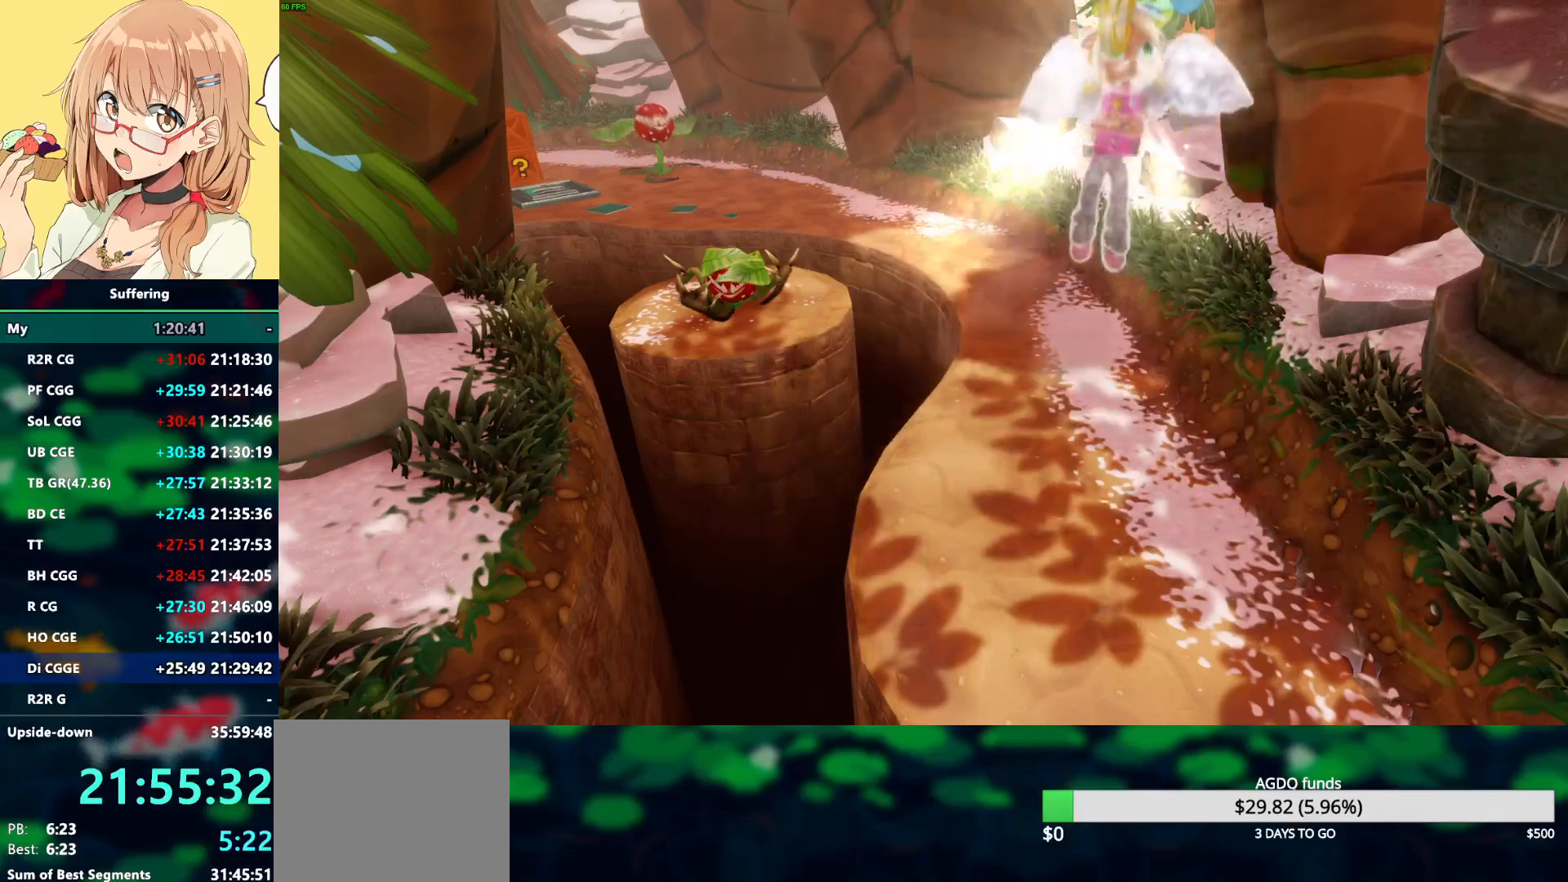
{"buttons": [], "left_stick": "center", "right_stick": "center", "events": []}
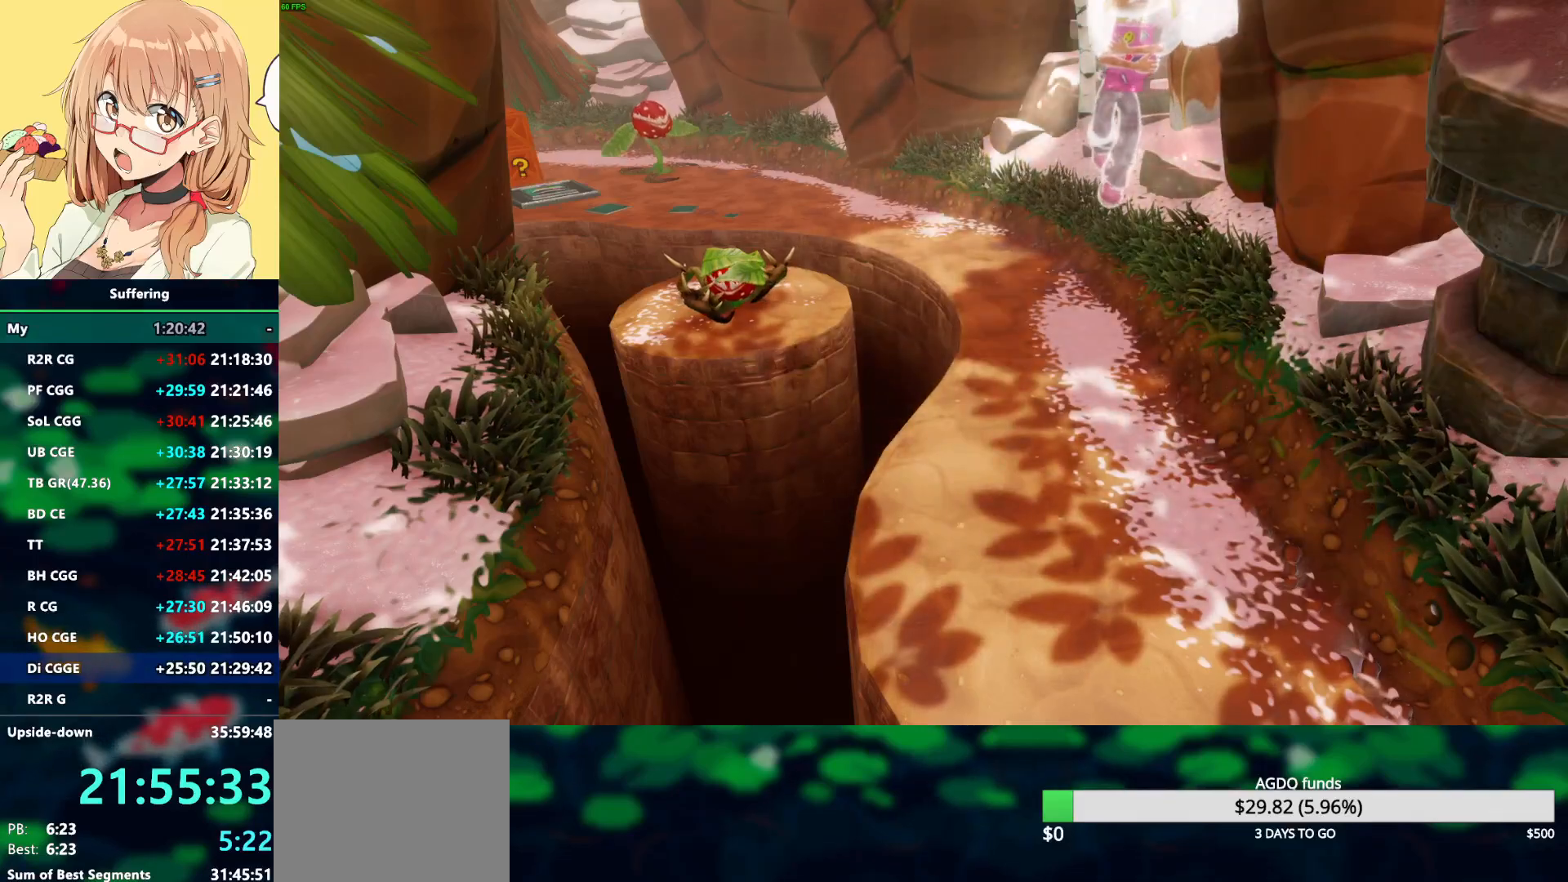
{"buttons": [], "left_stick": "center", "right_stick": "center", "events": []}
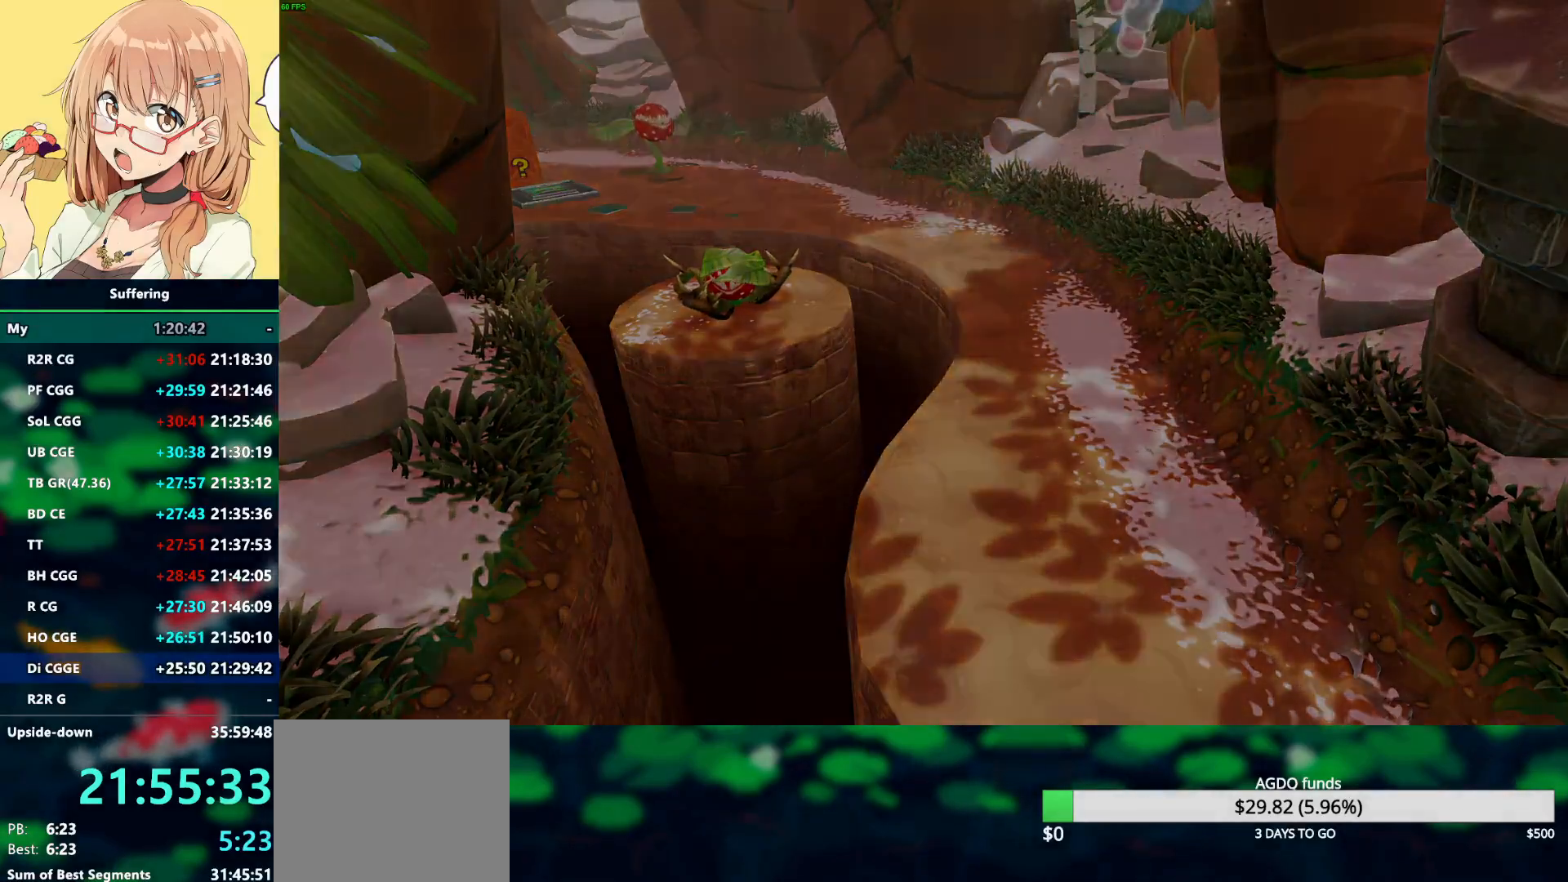
{"buttons": [], "left_stick": "center", "right_stick": "center", "events": [[133, "left_stick", "up"], [450, "left_stick", "center"]]}
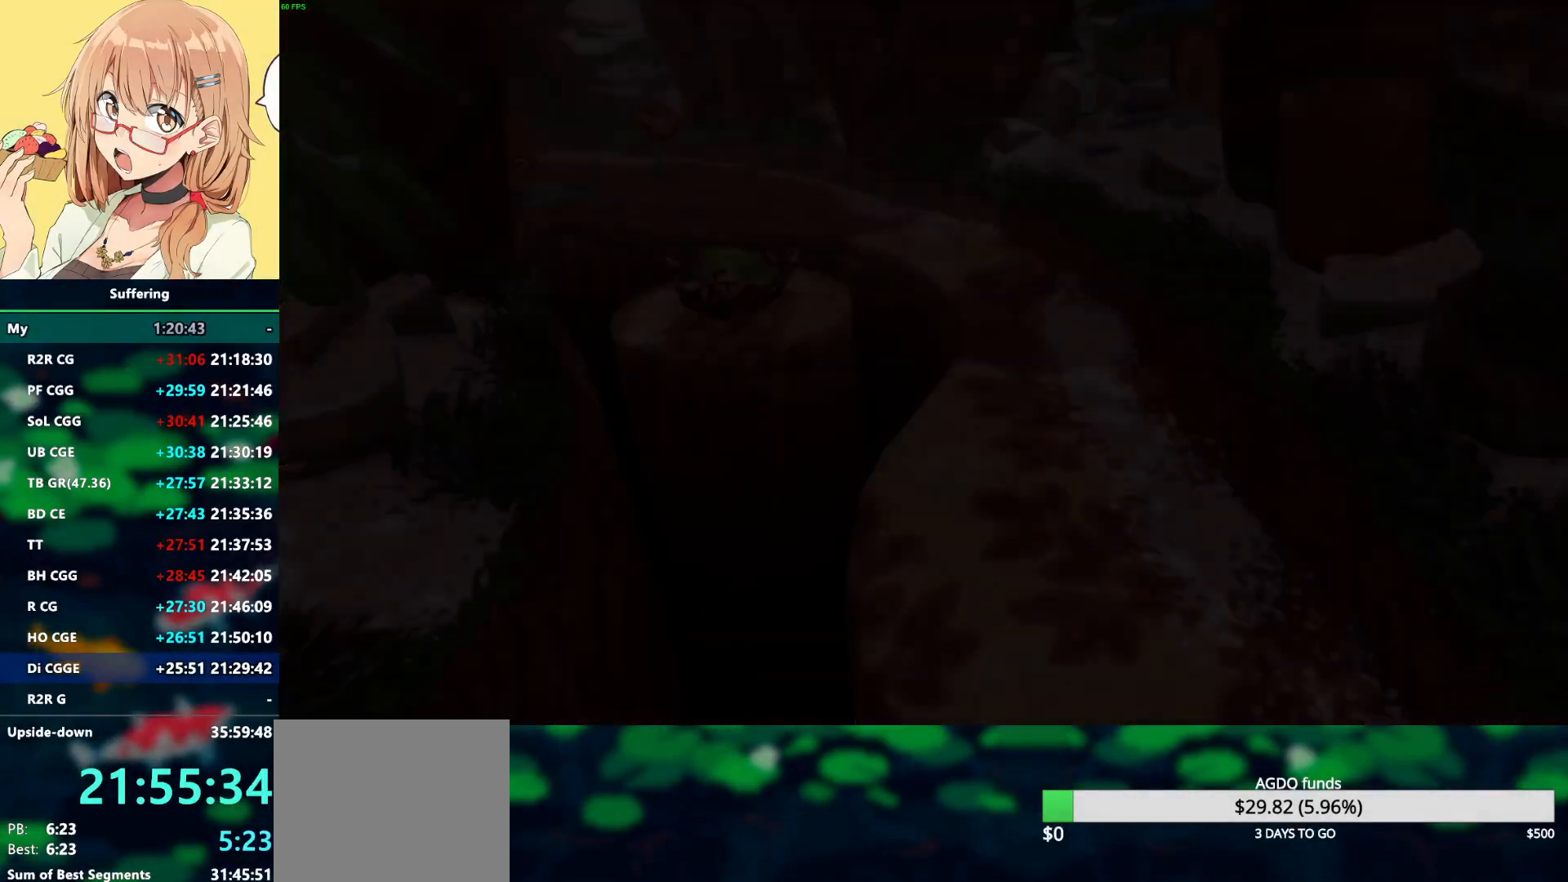
{"buttons": [], "left_stick": "center", "right_stick": "center", "events": []}
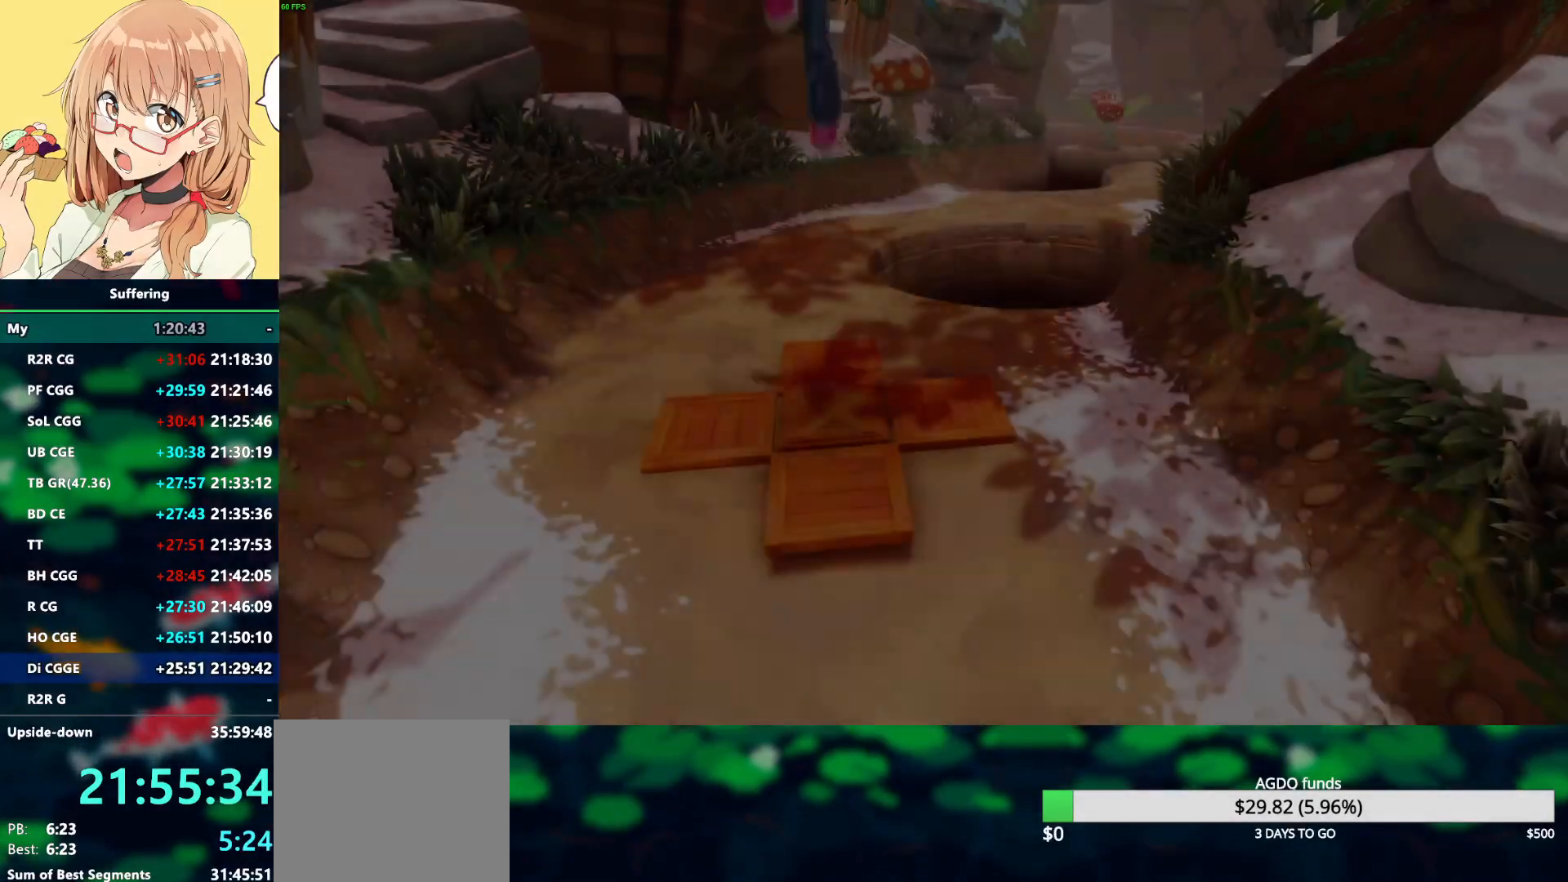
{"buttons": [], "left_stick": "down-left", "right_stick": "center", "events": [[183, "left_stick", "down-left"]]}
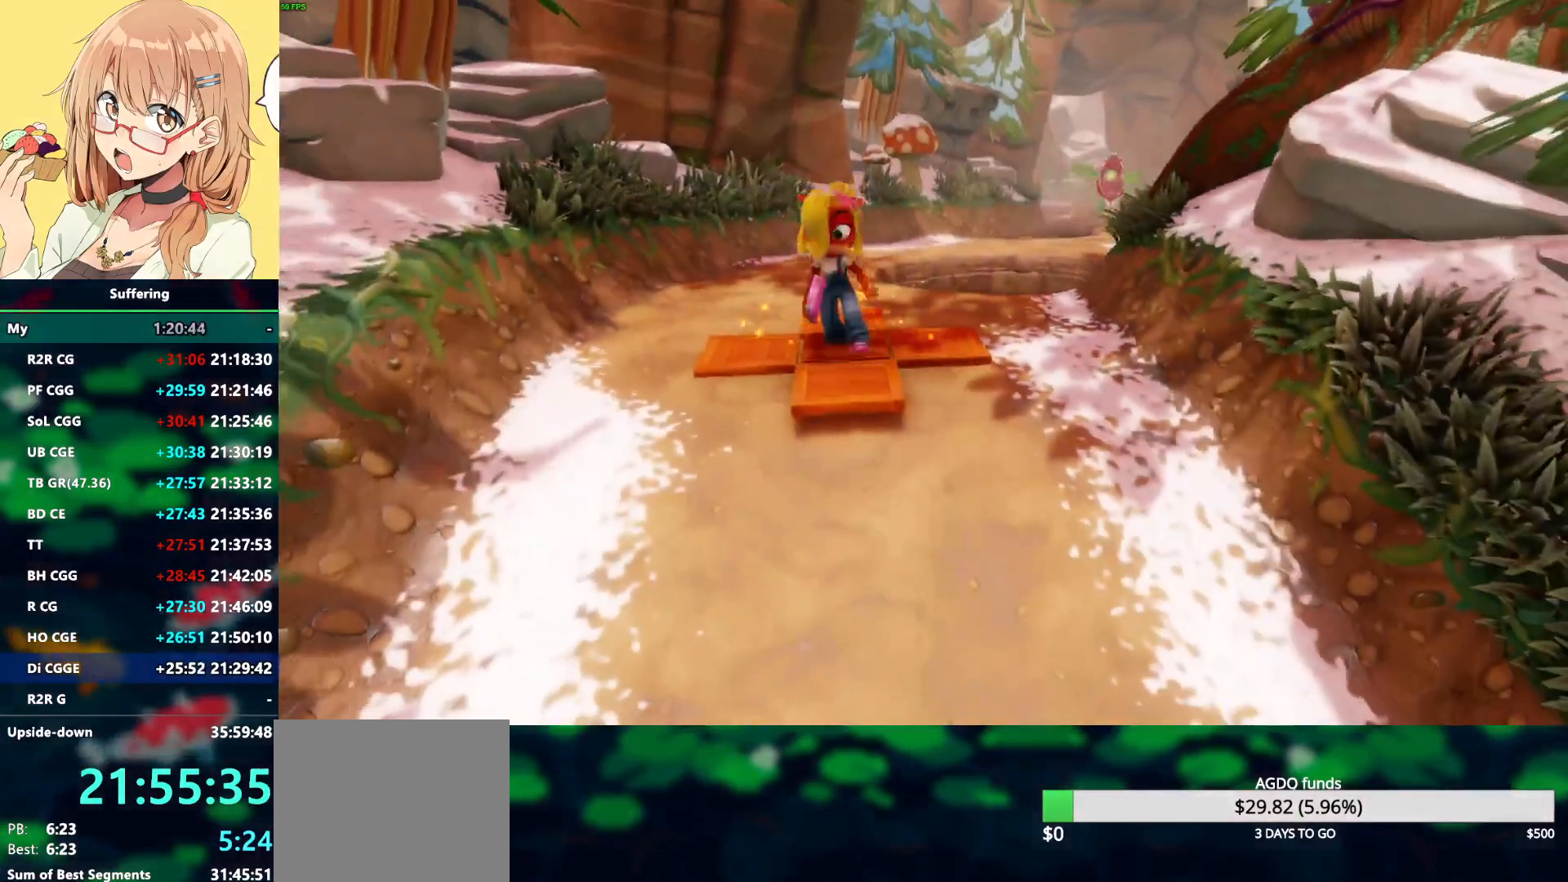
{"buttons": [], "left_stick": "down-left", "right_stick": "center", "events": [[267, "CROSS", "down"], [400, "CROSS", "up"]]}
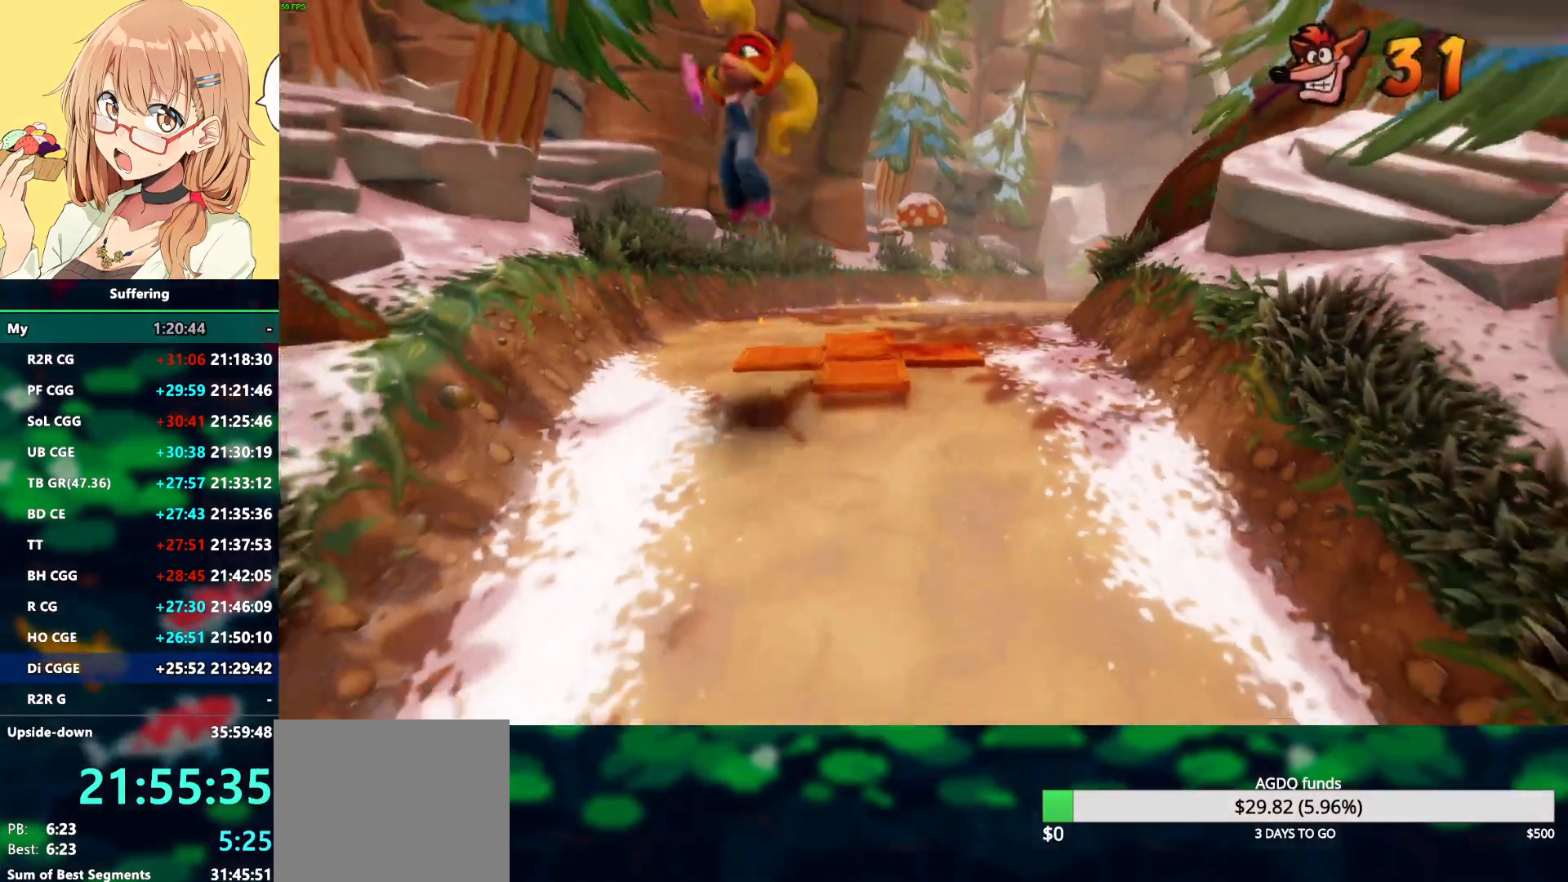
{"buttons": [], "left_stick": "down", "right_stick": "center", "events": [[483, "left_stick", "down"]]}
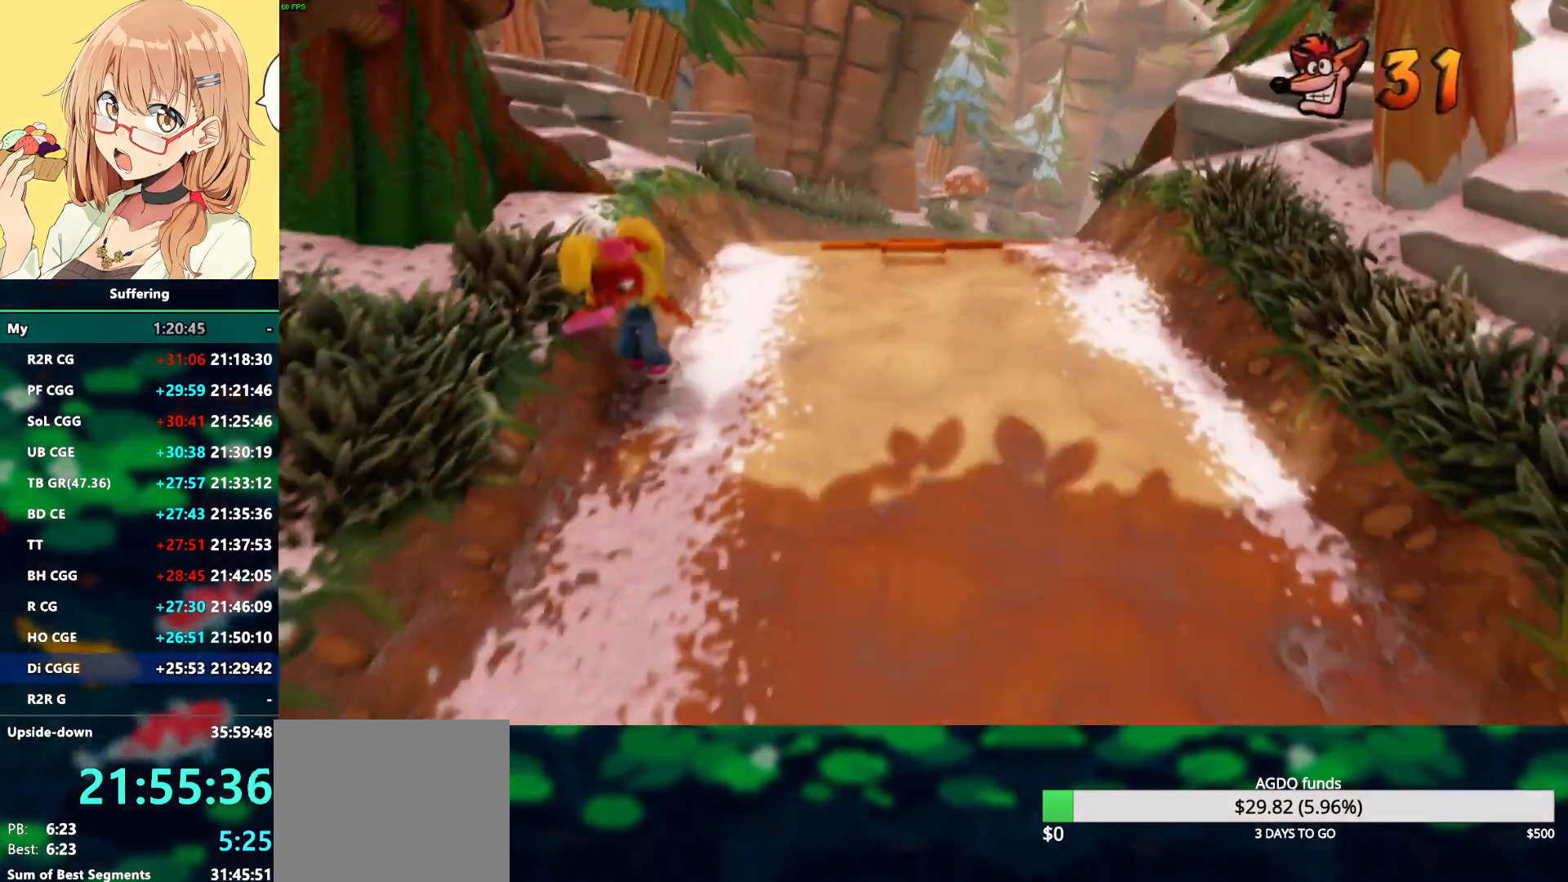
{"buttons": [], "left_stick": "down-right", "right_stick": "center", "events": [[283, "left_stick", "down-right"]]}
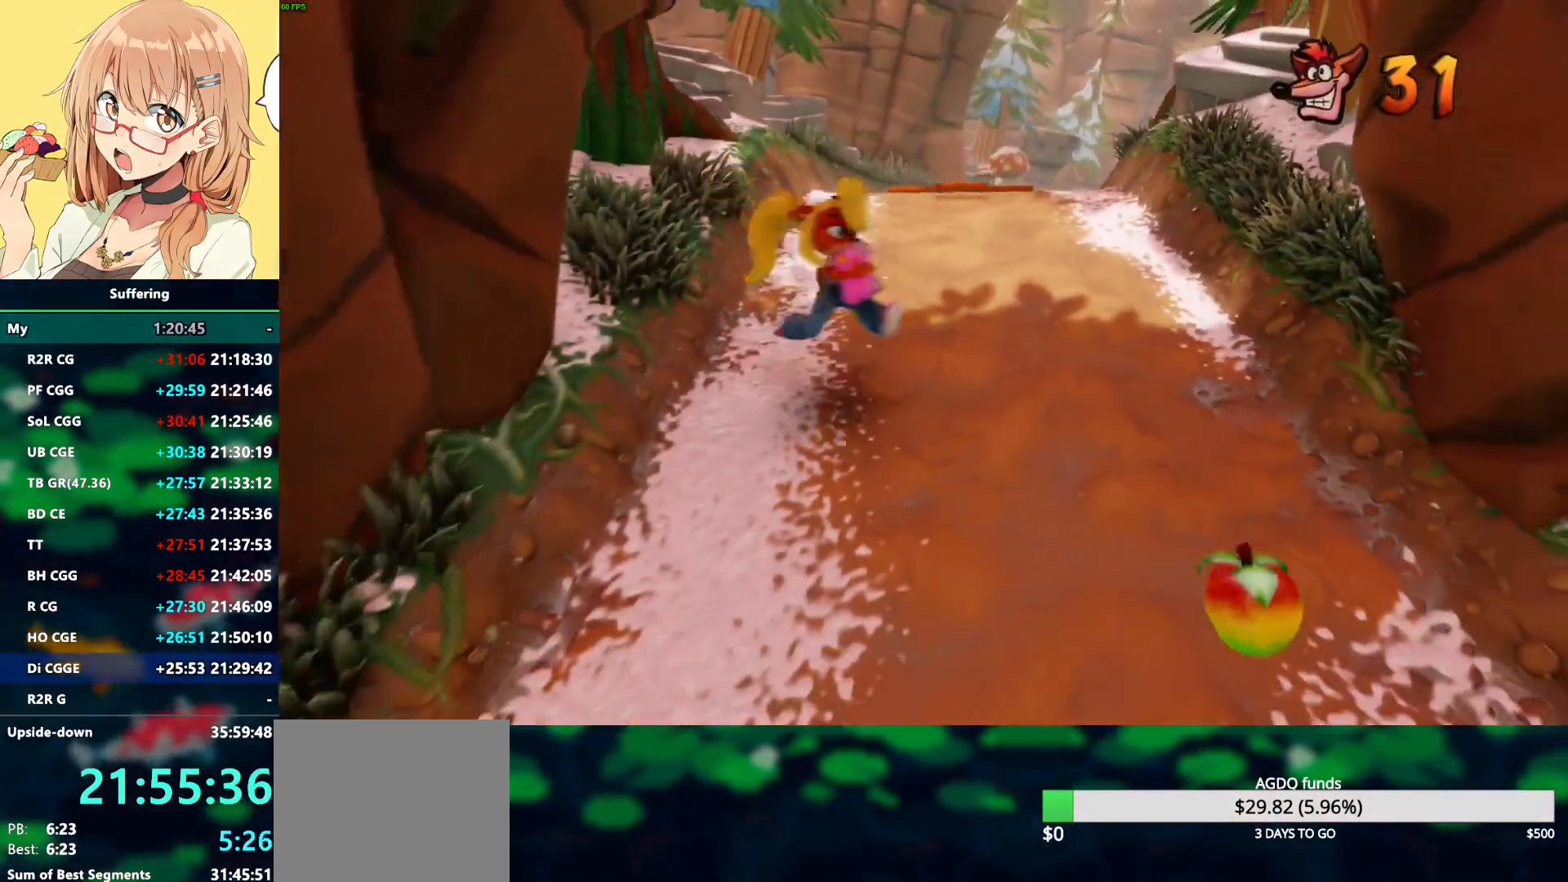
{"buttons": [], "left_stick": "up", "right_stick": "center", "events": [[67, "left_stick", "up-right"], [100, "R1", "down"], [150, "left_stick", "up"], [183, "SQUARE", "down"], [250, "CROSS", "down"], [250, "R1", "up"], [300, "SQUARE", "up"], [317, "CROSS", "up"]]}
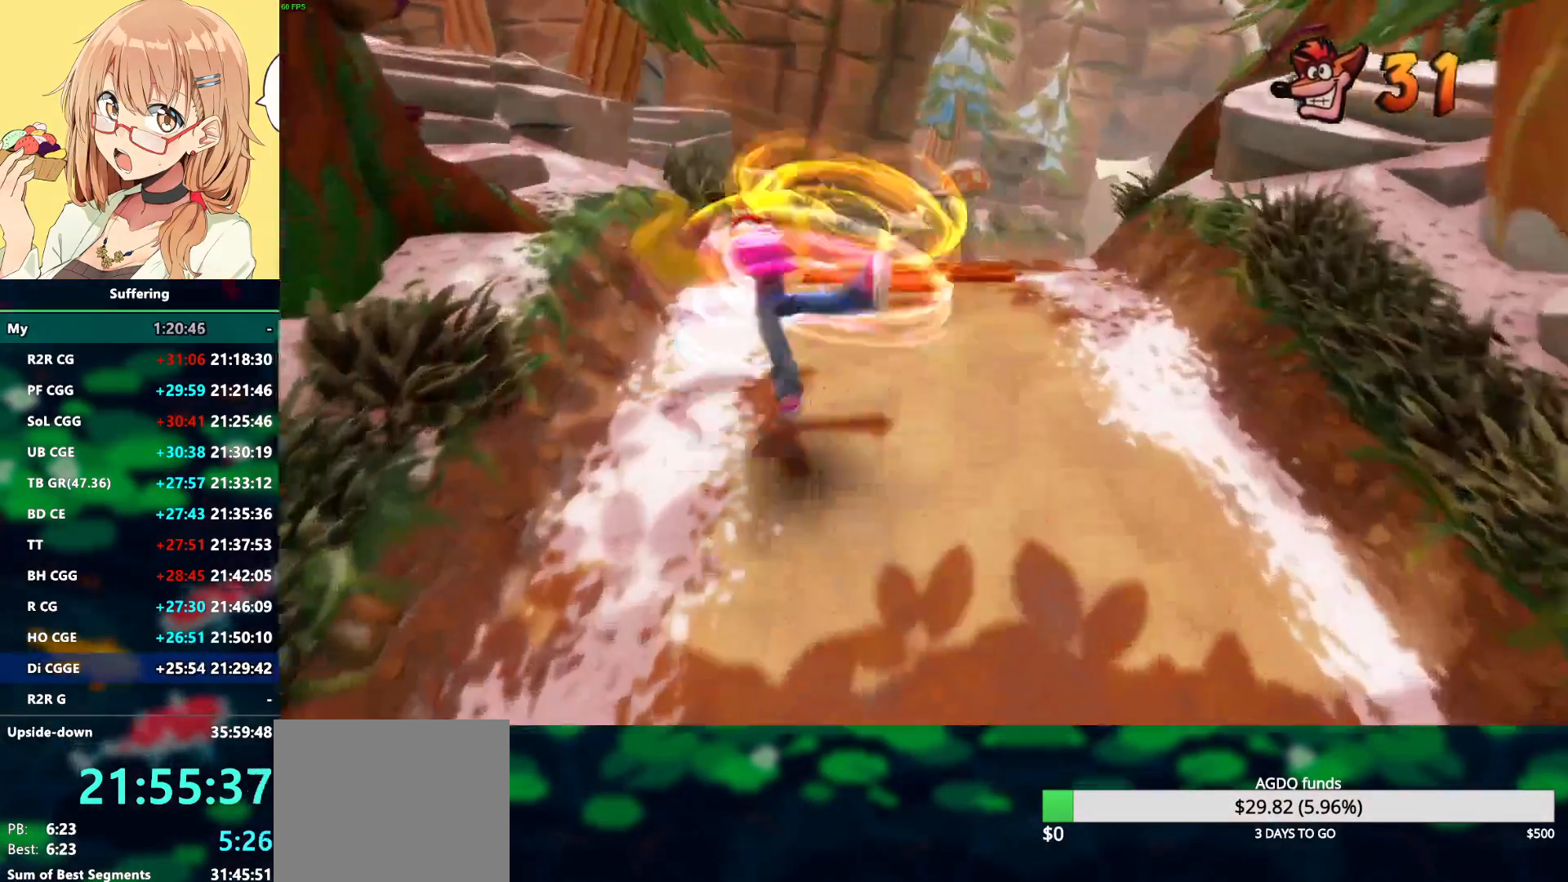
{"buttons": ["SQUARE"], "left_stick": "up", "right_stick": "center", "events": [[150, "R1", "down"], [283, "R1", "up"], [400, "SQUARE", "down"]]}
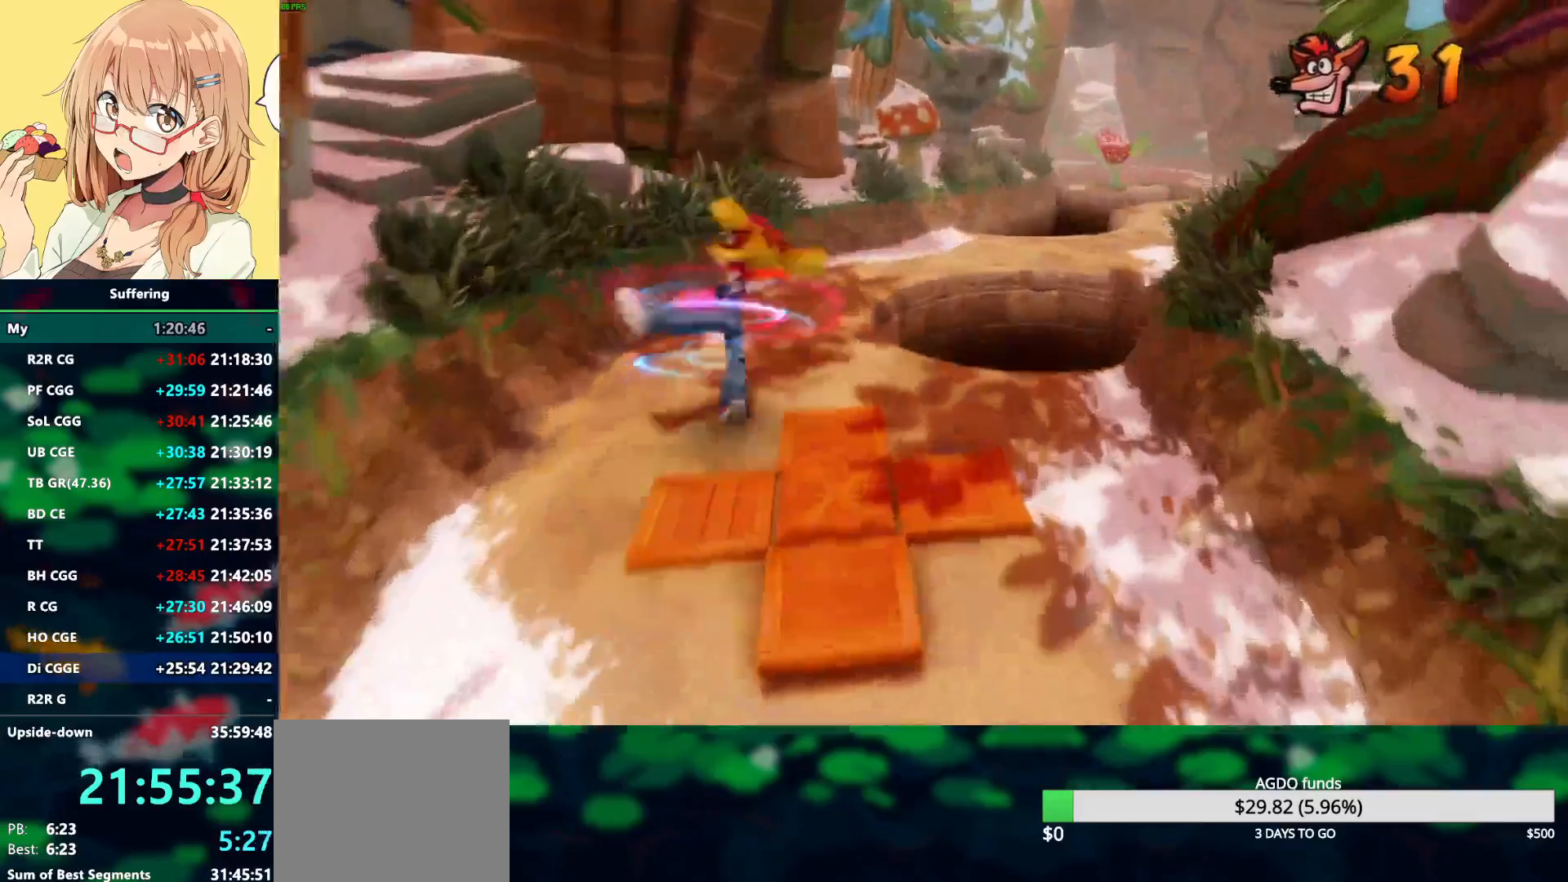
{"buttons": ["R1"], "left_stick": "up-right", "right_stick": "center", "events": [[33, "SQUARE", "up"], [333, "left_stick", "up-right"], [417, "R1", "down"]]}
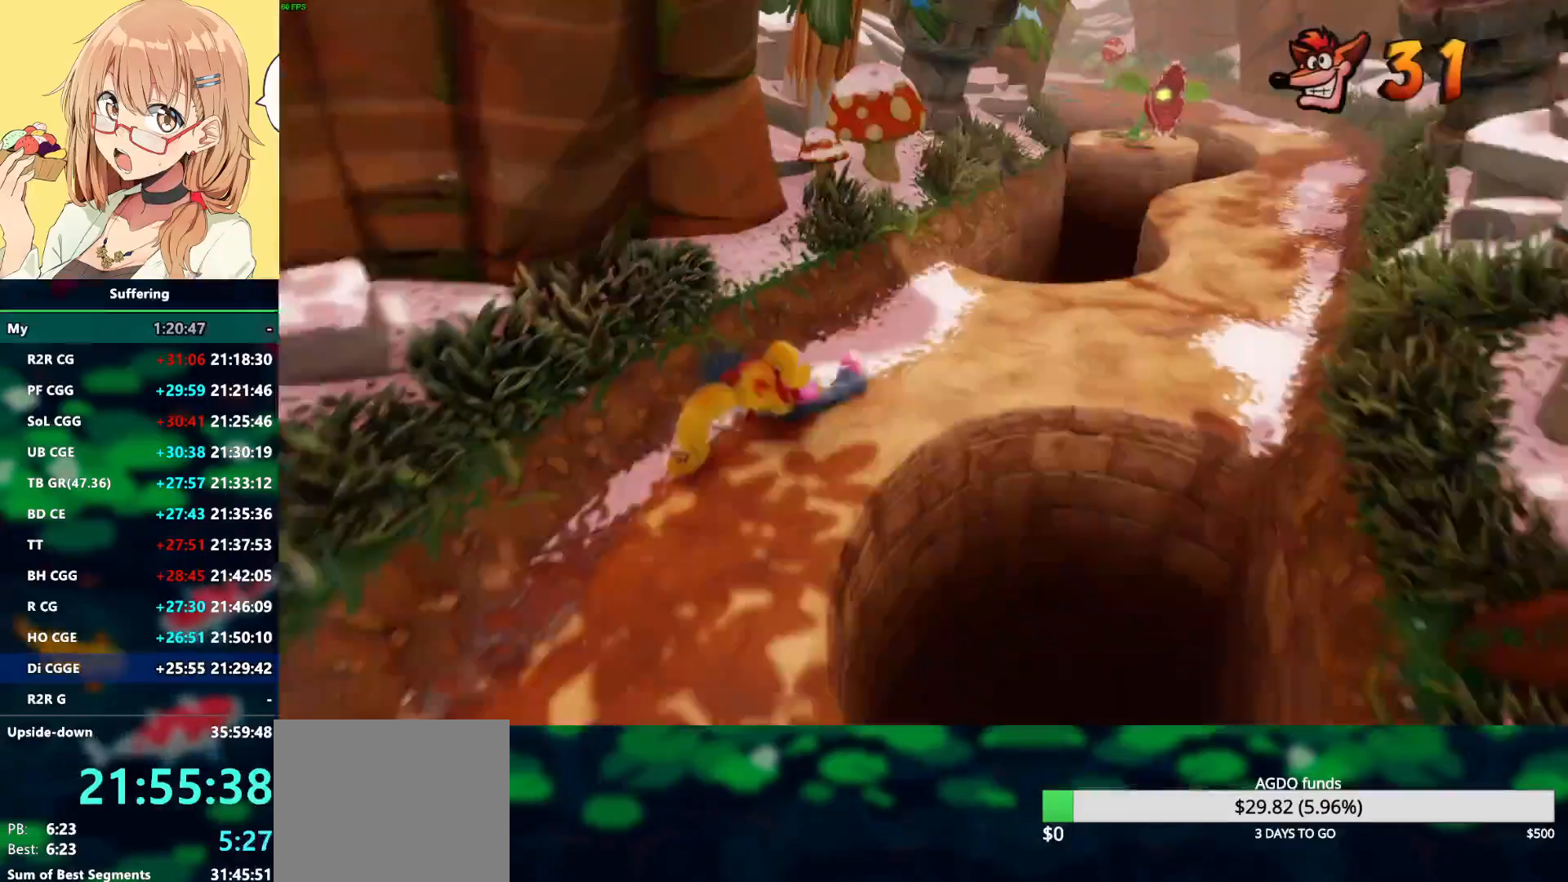
{"buttons": [], "left_stick": "up-right", "right_stick": "center", "events": [[67, "R1", "up"], [183, "SQUARE", "down"], [300, "SQUARE", "up"]]}
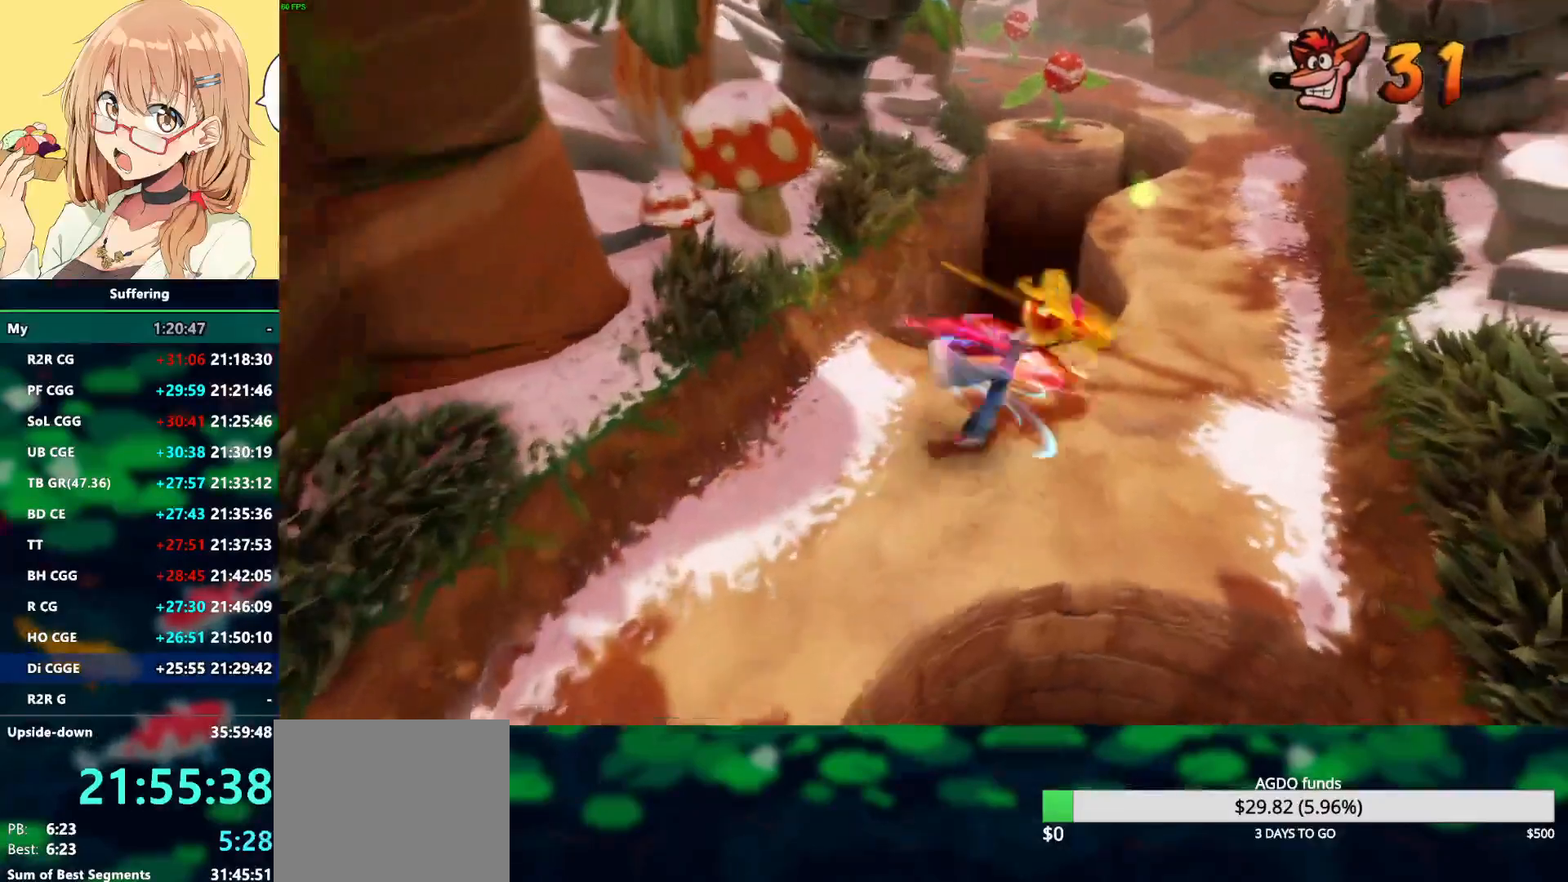
{"buttons": [], "left_stick": "up-right", "right_stick": "center", "events": []}
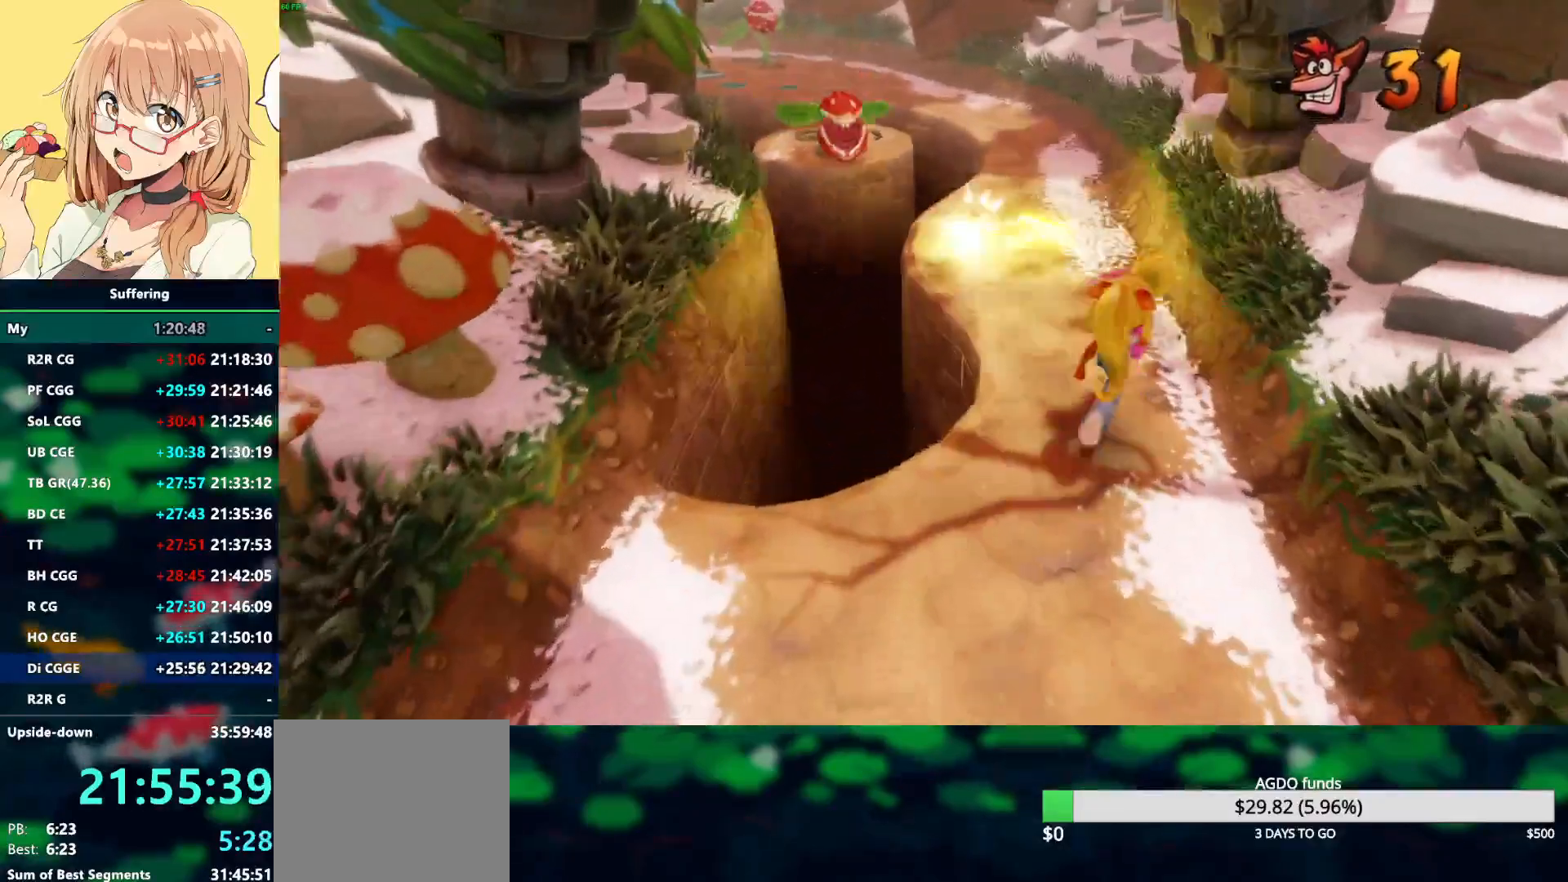
{"buttons": [], "left_stick": "up", "right_stick": "center", "events": [[167, "R1", "down"], [317, "CROSS", "down"], [350, "left_stick", "up"], [417, "R1", "up"], [433, "CROSS", "up"]]}
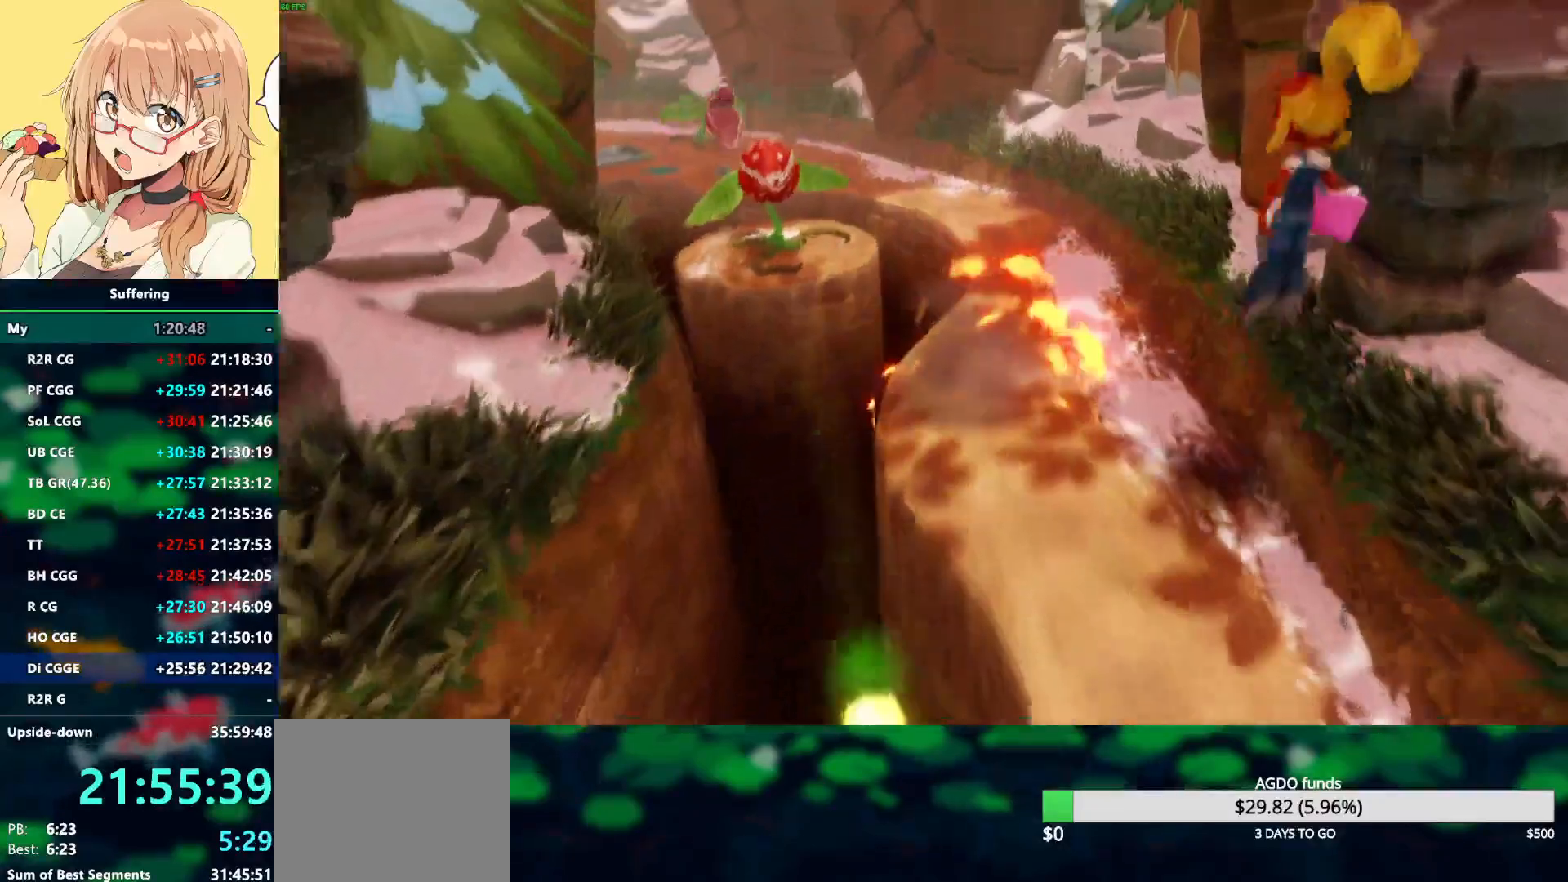
{"buttons": [], "left_stick": "left", "right_stick": "center", "events": [[333, "left_stick", "left"]]}
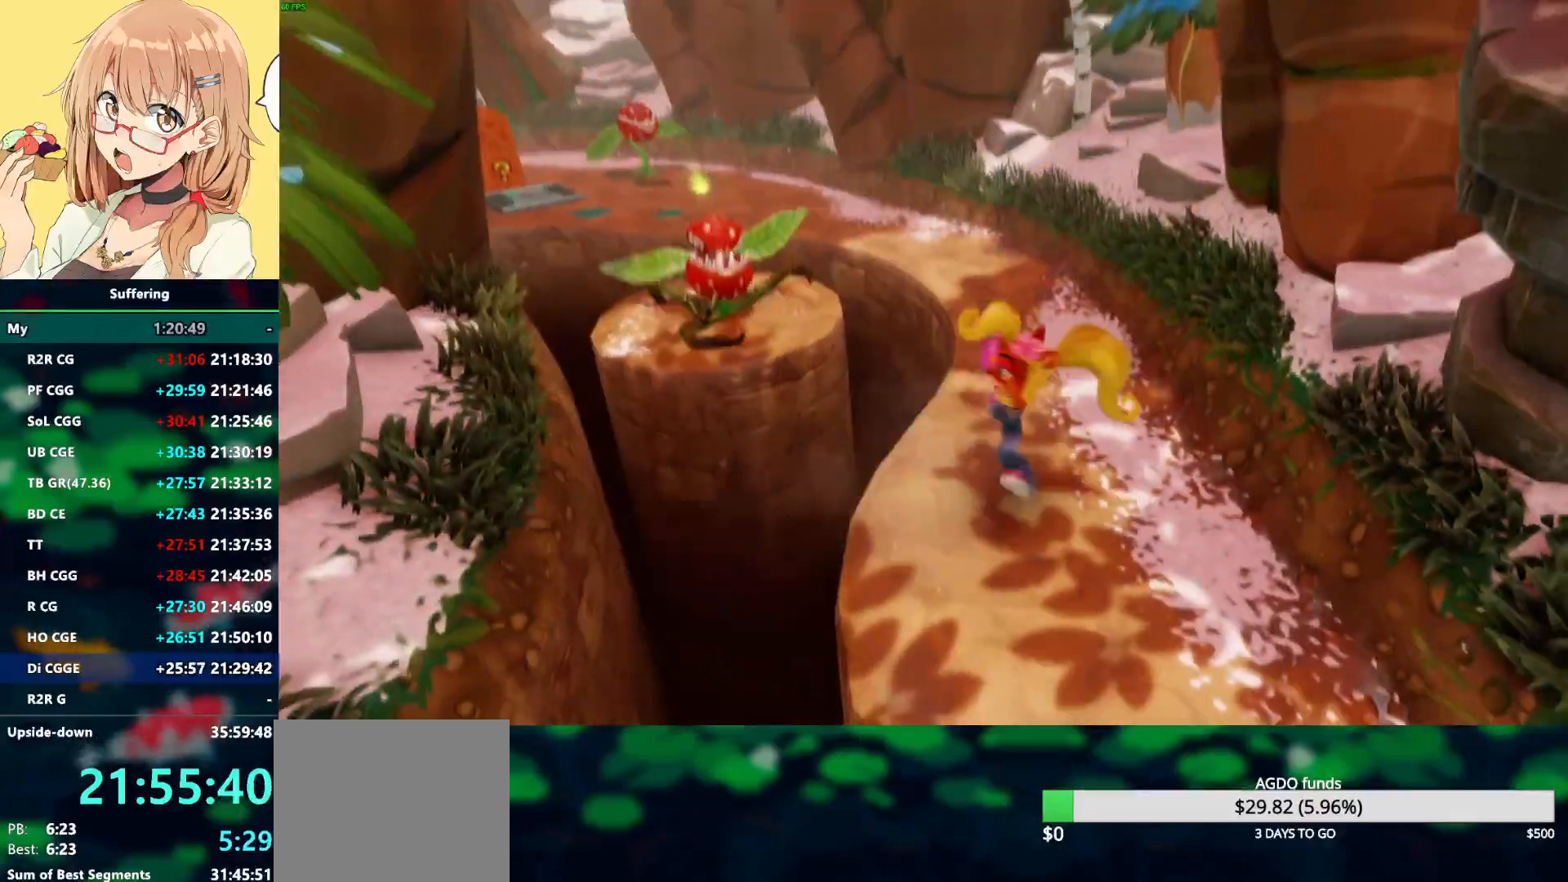
{"buttons": ["CROSS", "SQUARE", "R1"], "left_stick": "up-left", "right_stick": "center", "events": [[117, "R1", "down"], [167, "left_stick", "up-left"], [233, "CROSS", "down"], [283, "SQUARE", "down"]]}
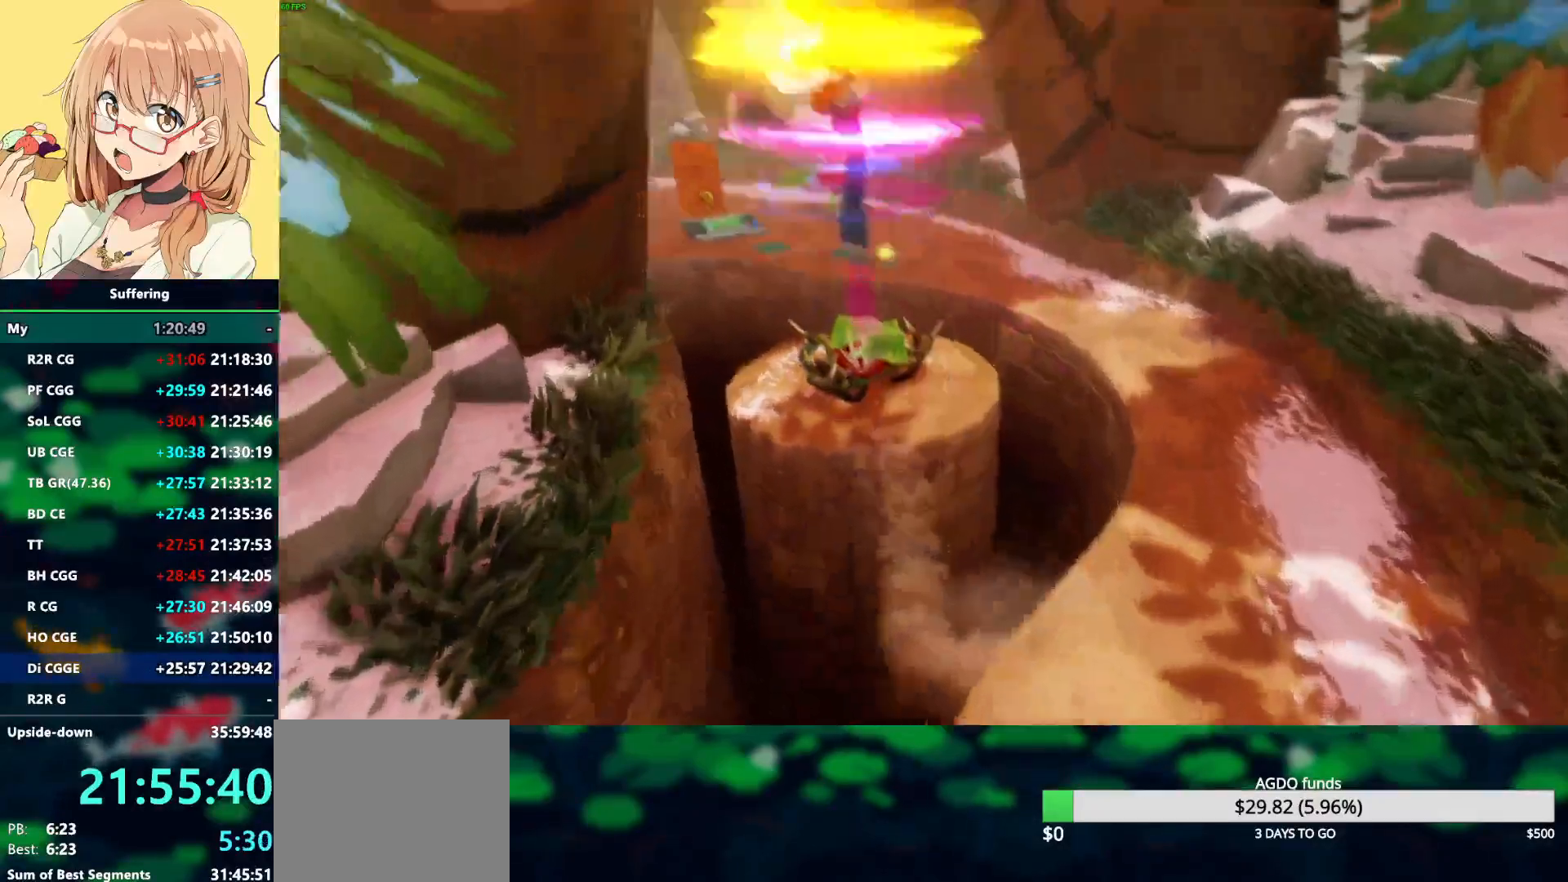
{"buttons": ["CIRCLE"], "left_stick": "up", "right_stick": "center", "events": [[217, "R1", "up"], [233, "SQUARE", "up"], [250, "CROSS", "up"], [400, "CIRCLE", "down"], [433, "left_stick", "up"]]}
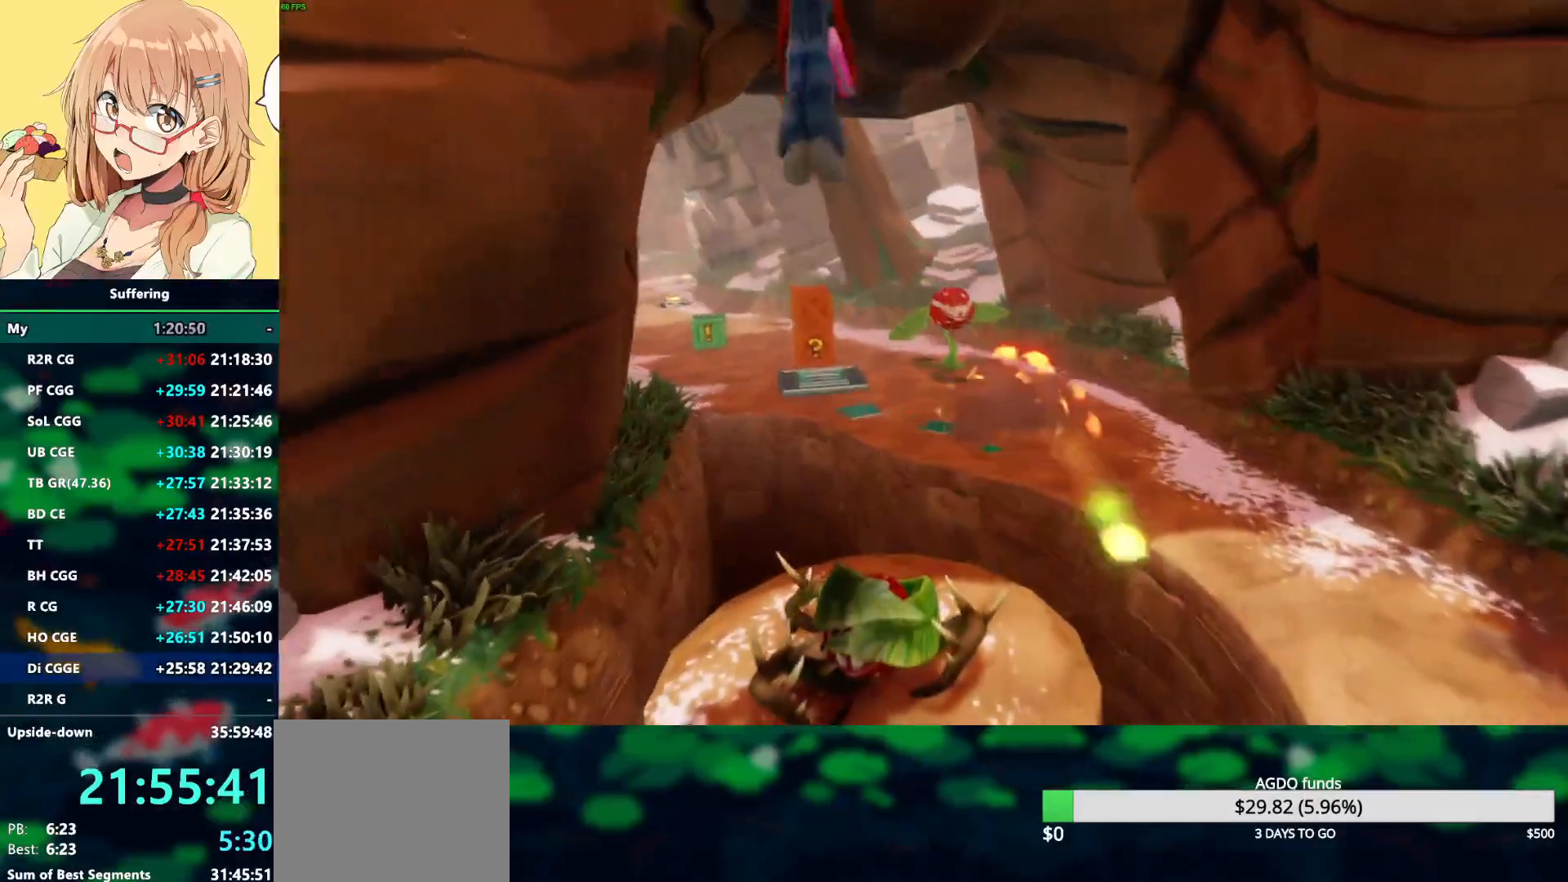
{"buttons": [], "left_stick": "center", "right_stick": "center", "events": [[17, "CIRCLE", "up"], [67, "left_stick", "center"]]}
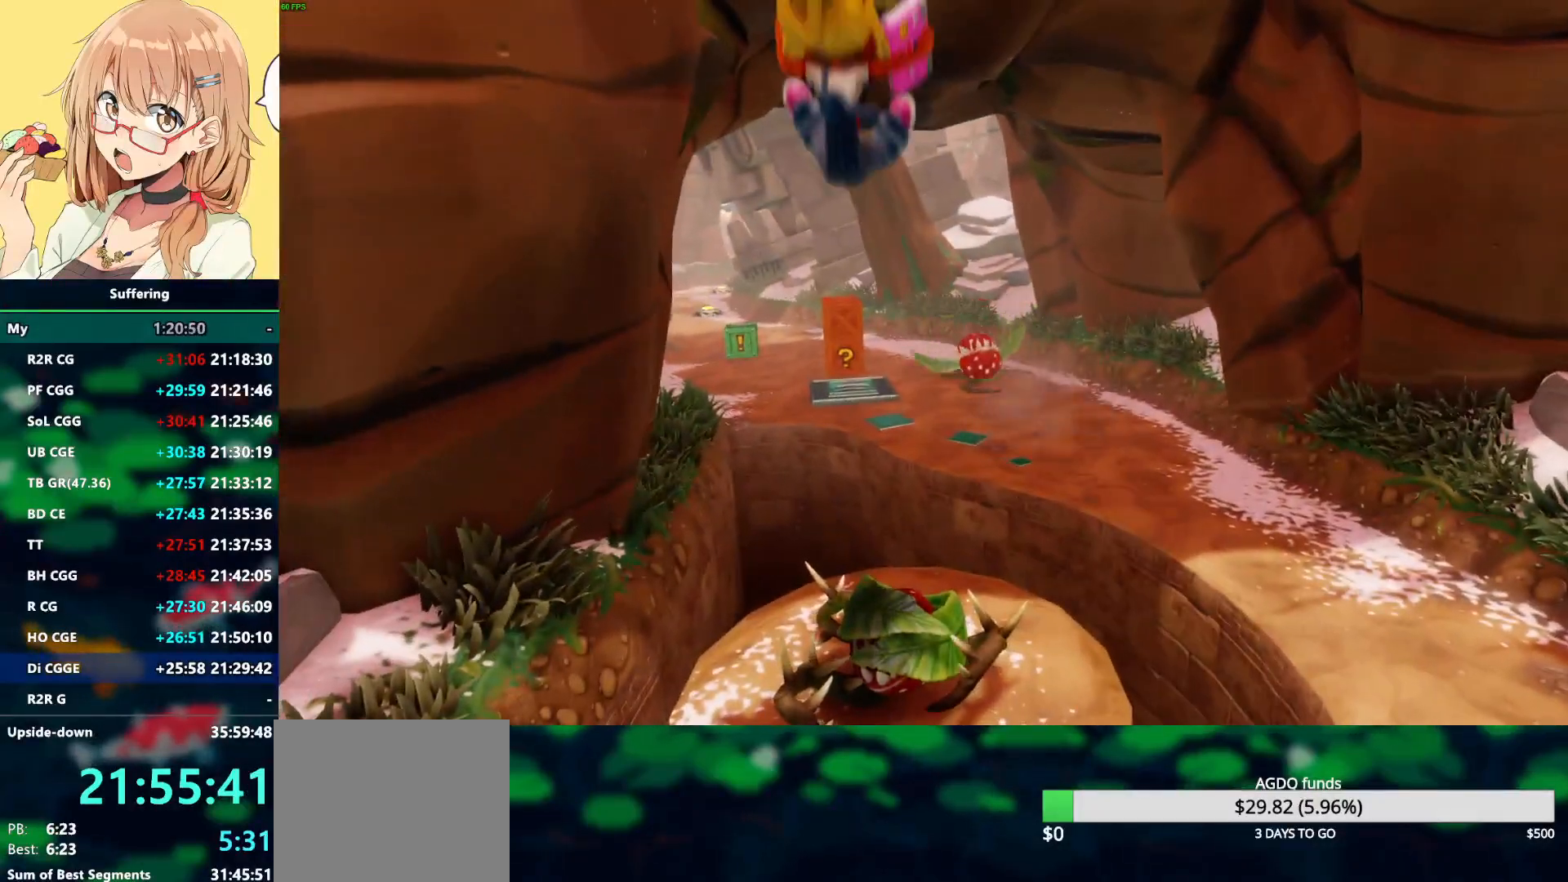
{"buttons": [], "left_stick": "up-right", "right_stick": "center", "events": [[467, "left_stick", "up-right"]]}
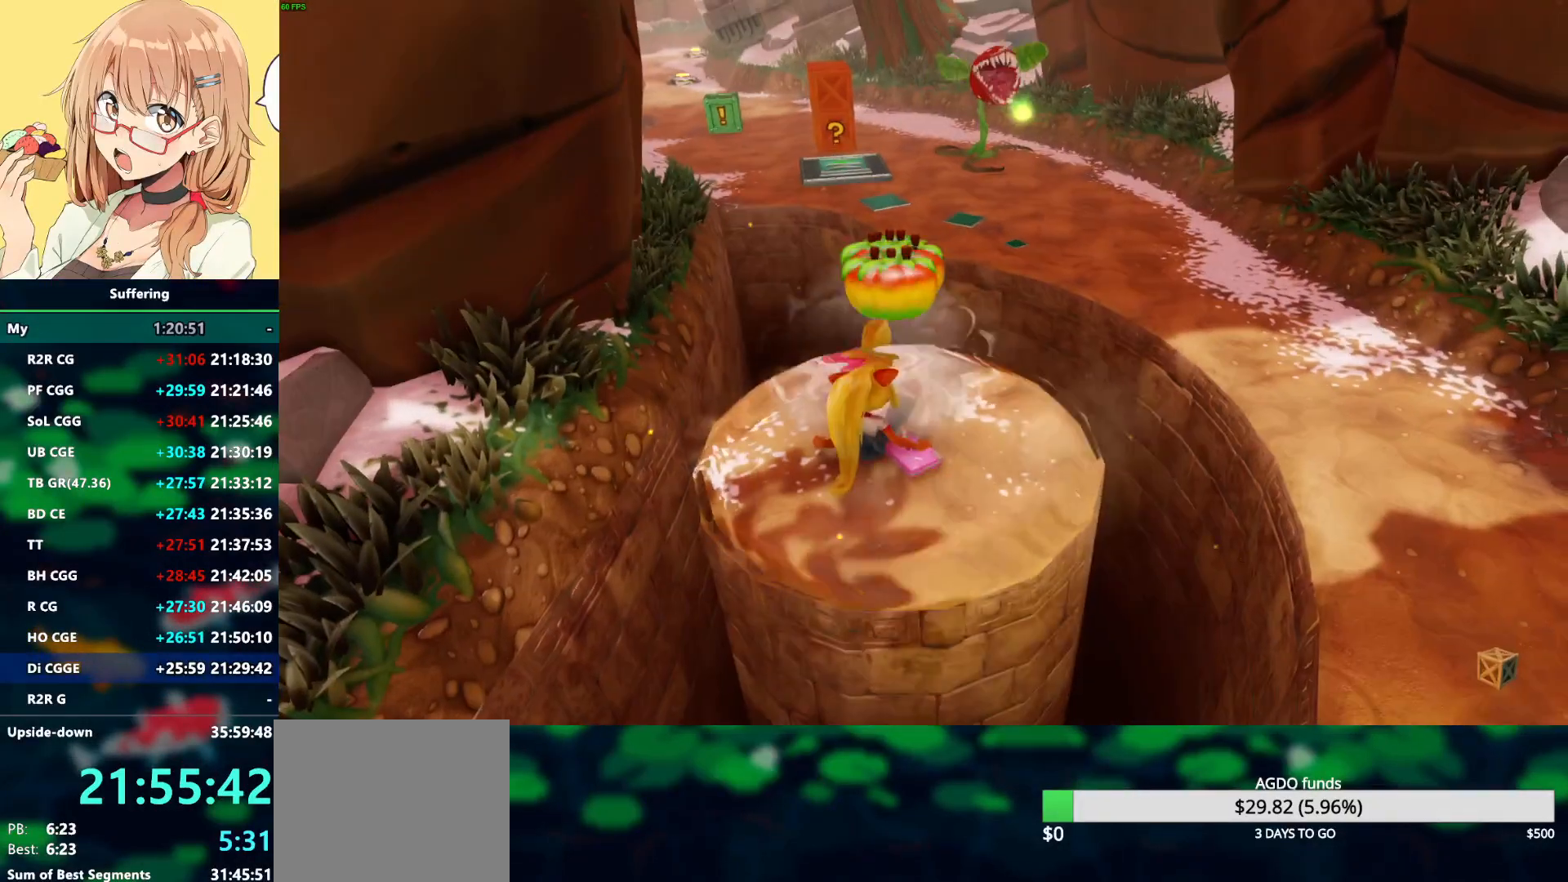
{"buttons": [], "left_stick": "right", "right_stick": "center", "events": [[233, "left_stick", "center"], [467, "left_stick", "right"]]}
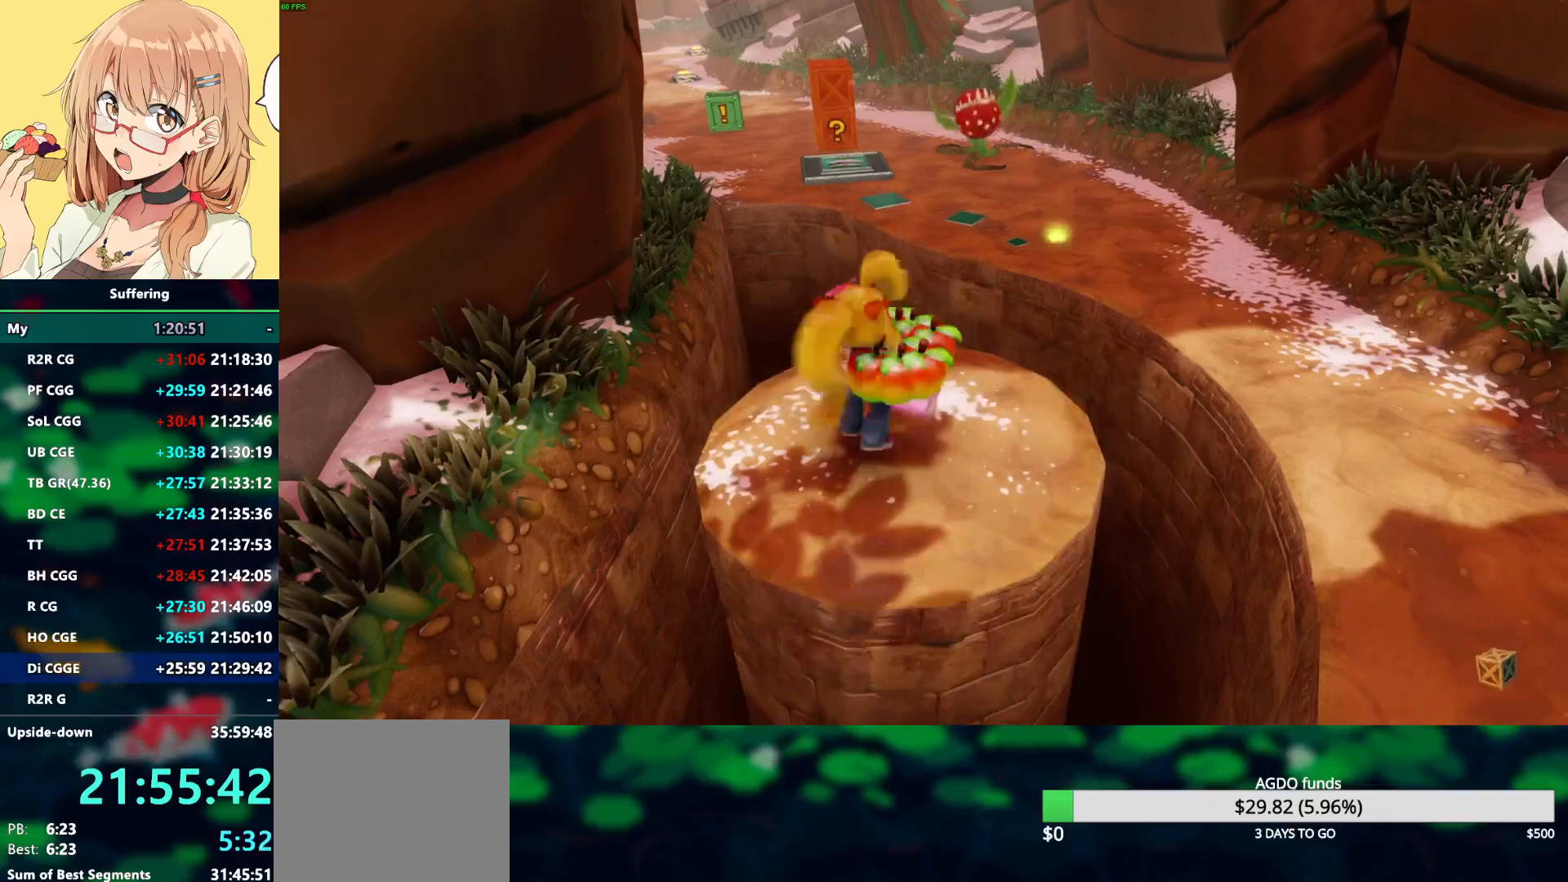
{"buttons": [], "left_stick": "center", "right_stick": "center", "events": [[150, "left_stick", "center"]]}
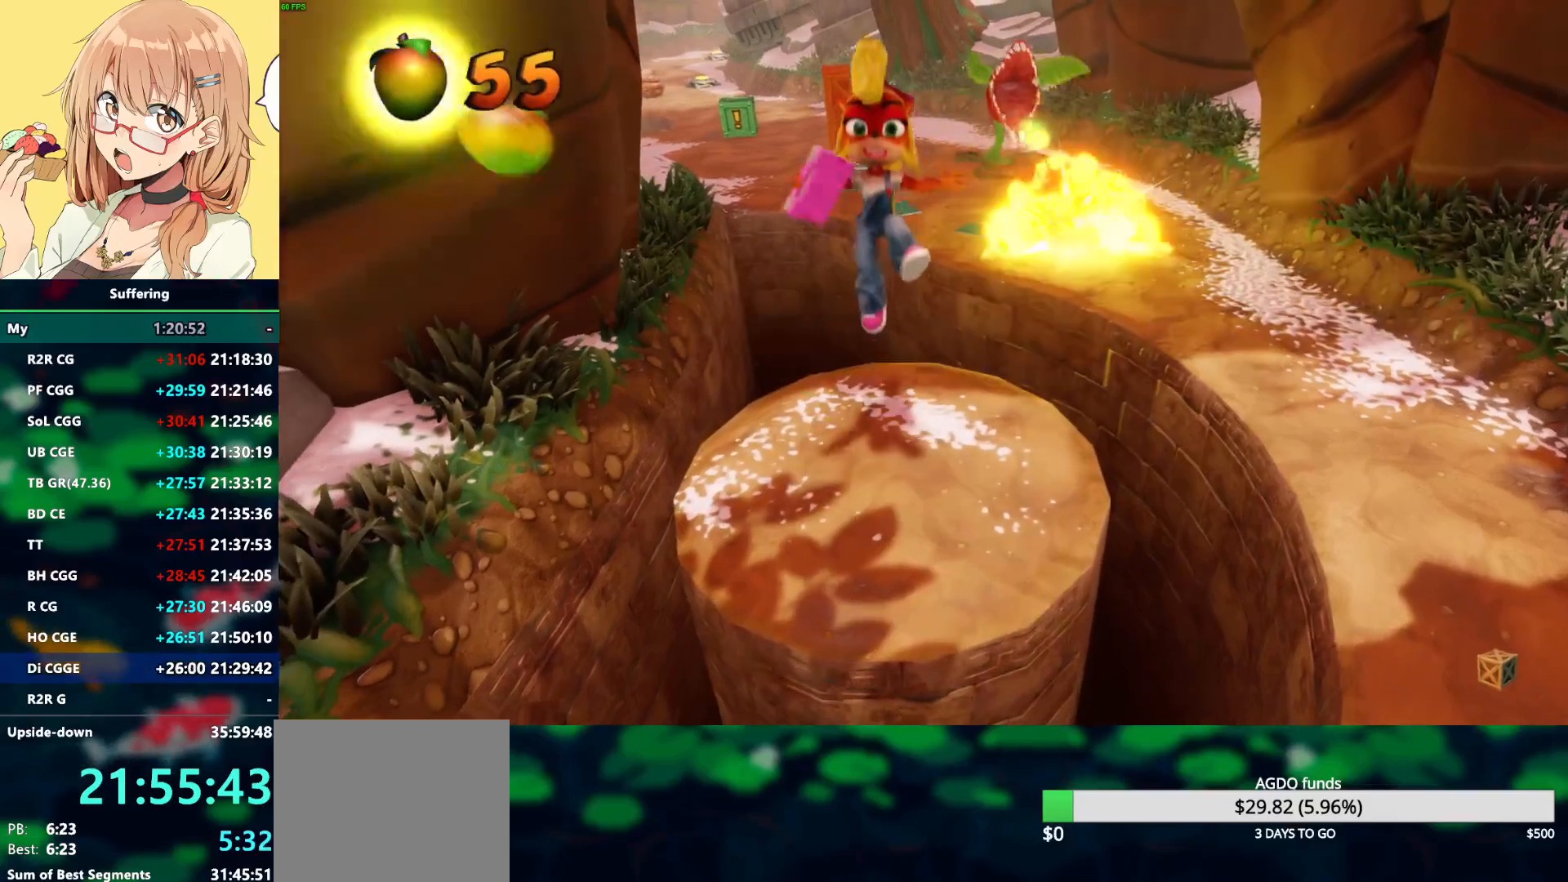
{"buttons": [], "left_stick": "center", "right_stick": "center", "events": [[167, "left_stick", "up"], [217, "left_stick", "center"]]}
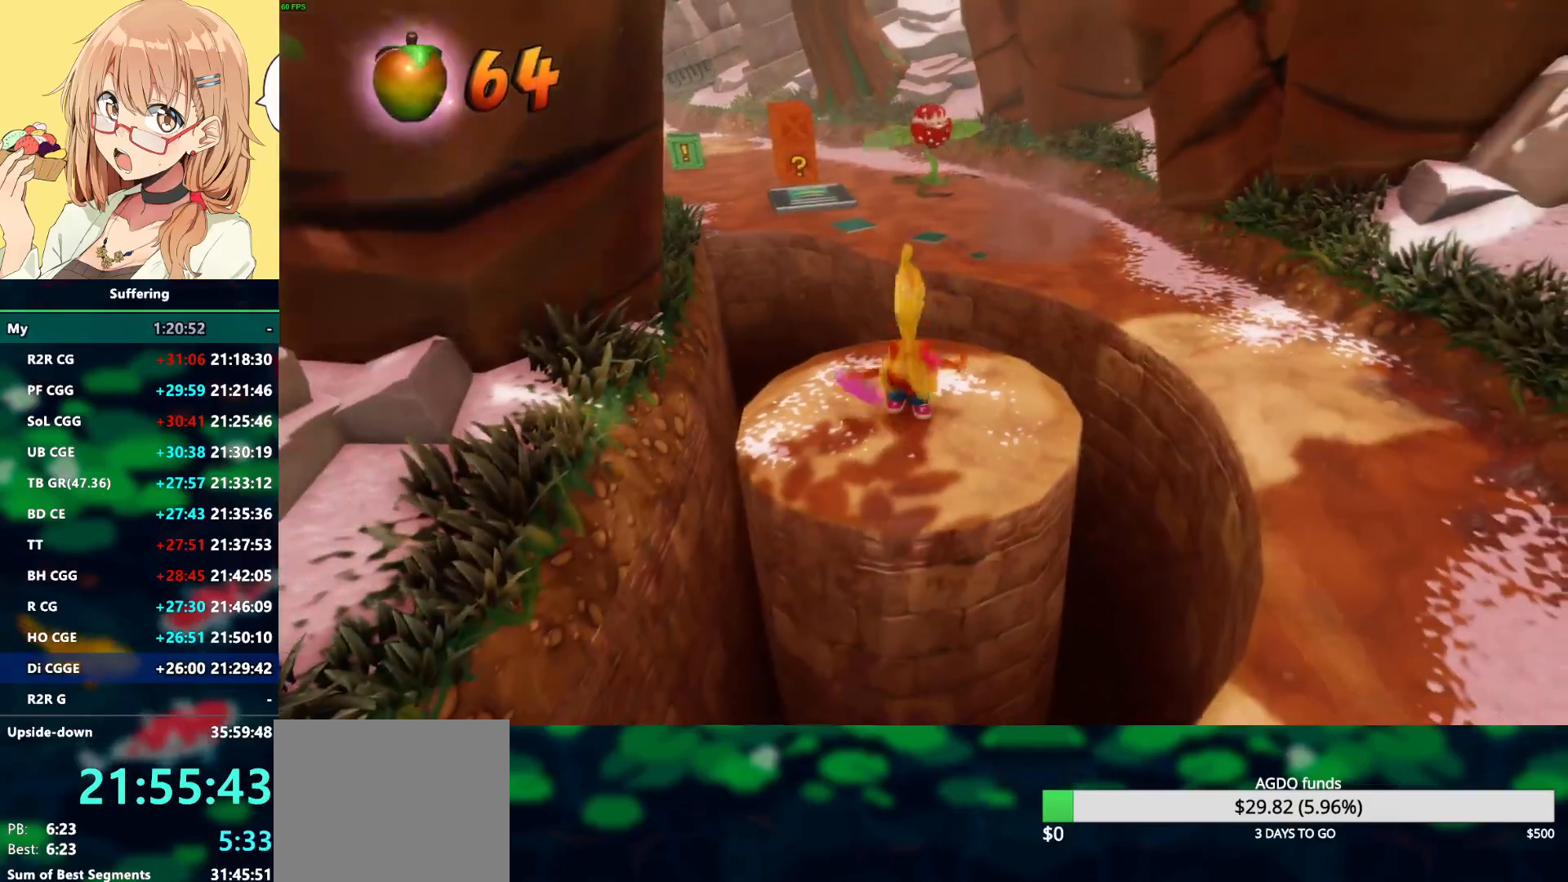
{"buttons": [], "left_stick": "center", "right_stick": "center", "events": [[217, "left_stick", "up"], [283, "left_stick", "center"]]}